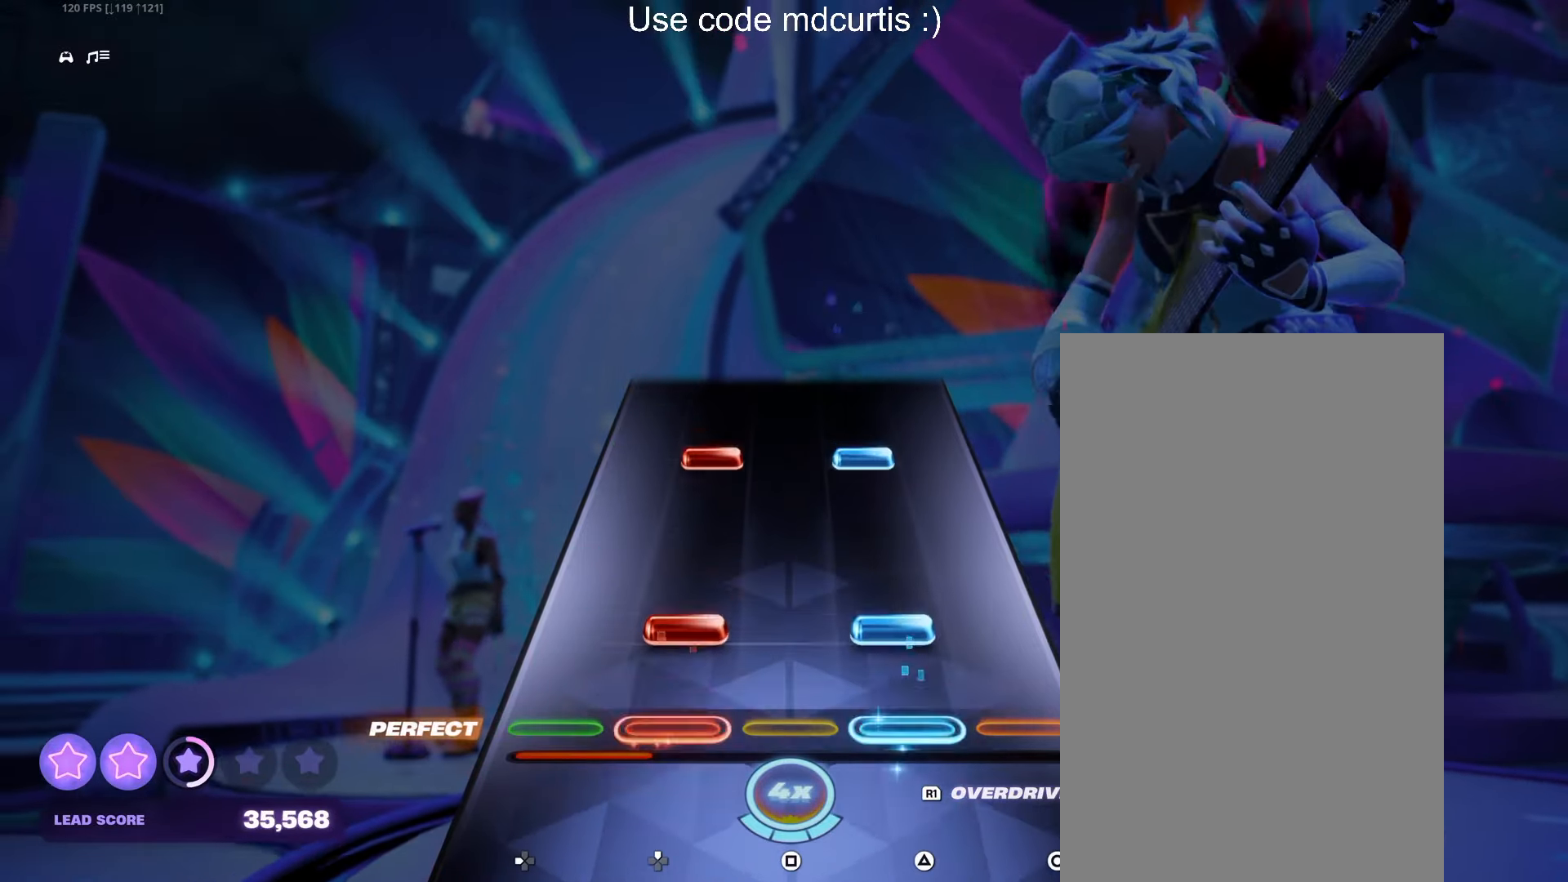
Gameplay with a controller (PlayStation layout); each line is a JSON object with the inputs held at the frame after it. "events" lists button and stick changes between this image and that frame as [ms after this image, input, new state], when the widget could be followed in between. Not read: left_stick right_stick.
{"buttons": [], "events": [[83, "DPAD_UP", "down"], [100, "TRIANGLE", "down"], [200, "DPAD_UP", "up"], [217, "TRIANGLE", "up"], [333, "DPAD_UP", "down"], [333, "TRIANGLE", "down"], [450, "DPAD_UP", "up"], [467, "TRIANGLE", "up"]]}
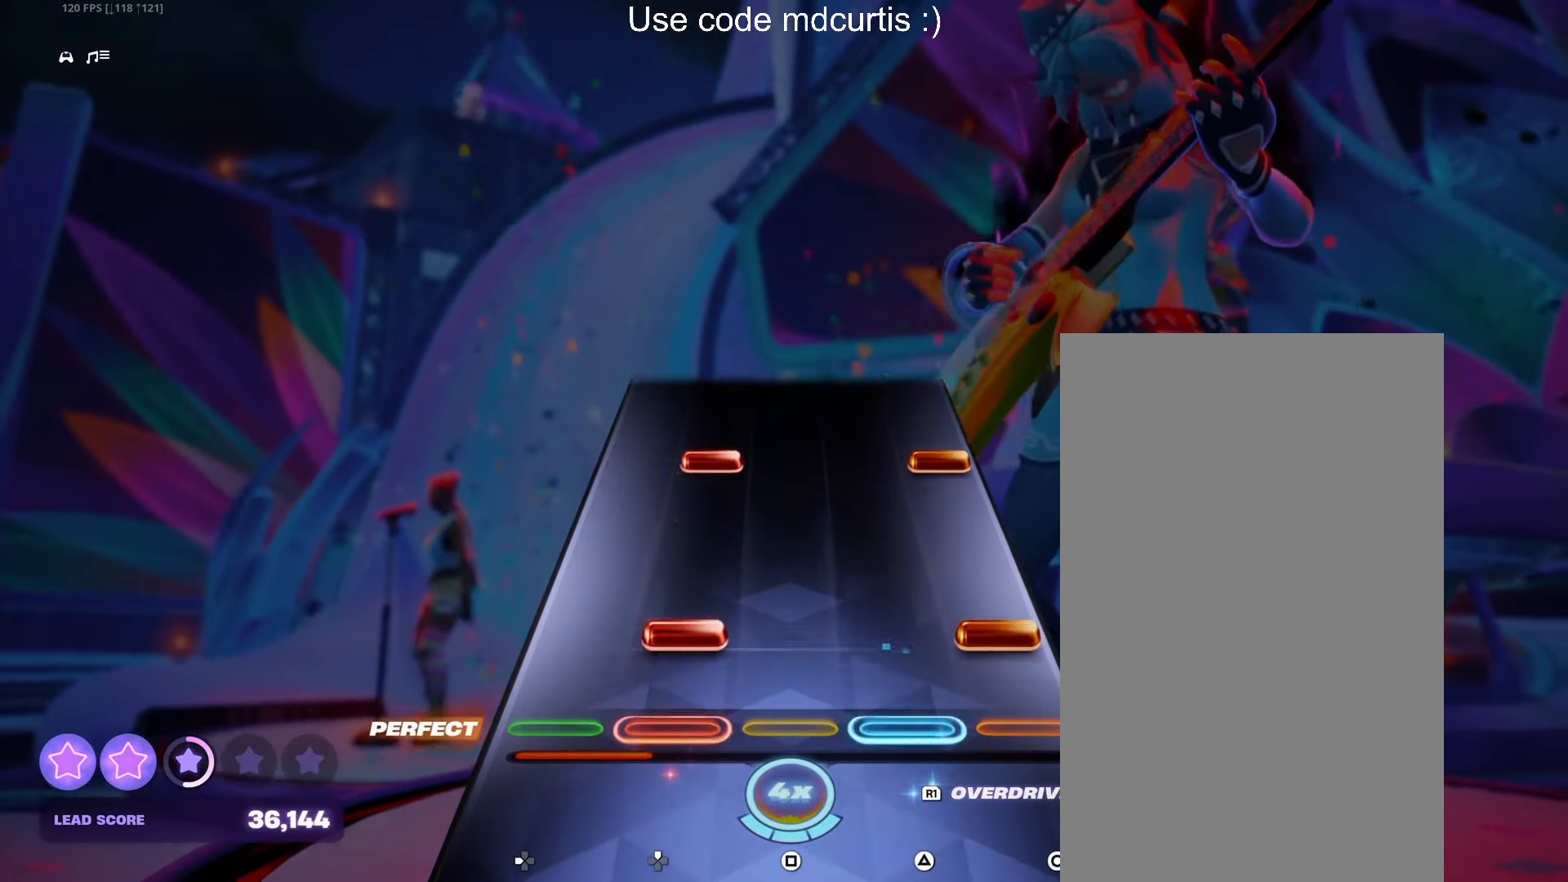
{"buttons": [], "events": [[83, "CIRCLE", "down"], [83, "DPAD_UP", "down"], [200, "DPAD_UP", "up"], [217, "CIRCLE", "up"], [333, "DPAD_UP", "down"], [350, "CIRCLE", "down"], [450, "DPAD_UP", "up"], [467, "CIRCLE", "up"]]}
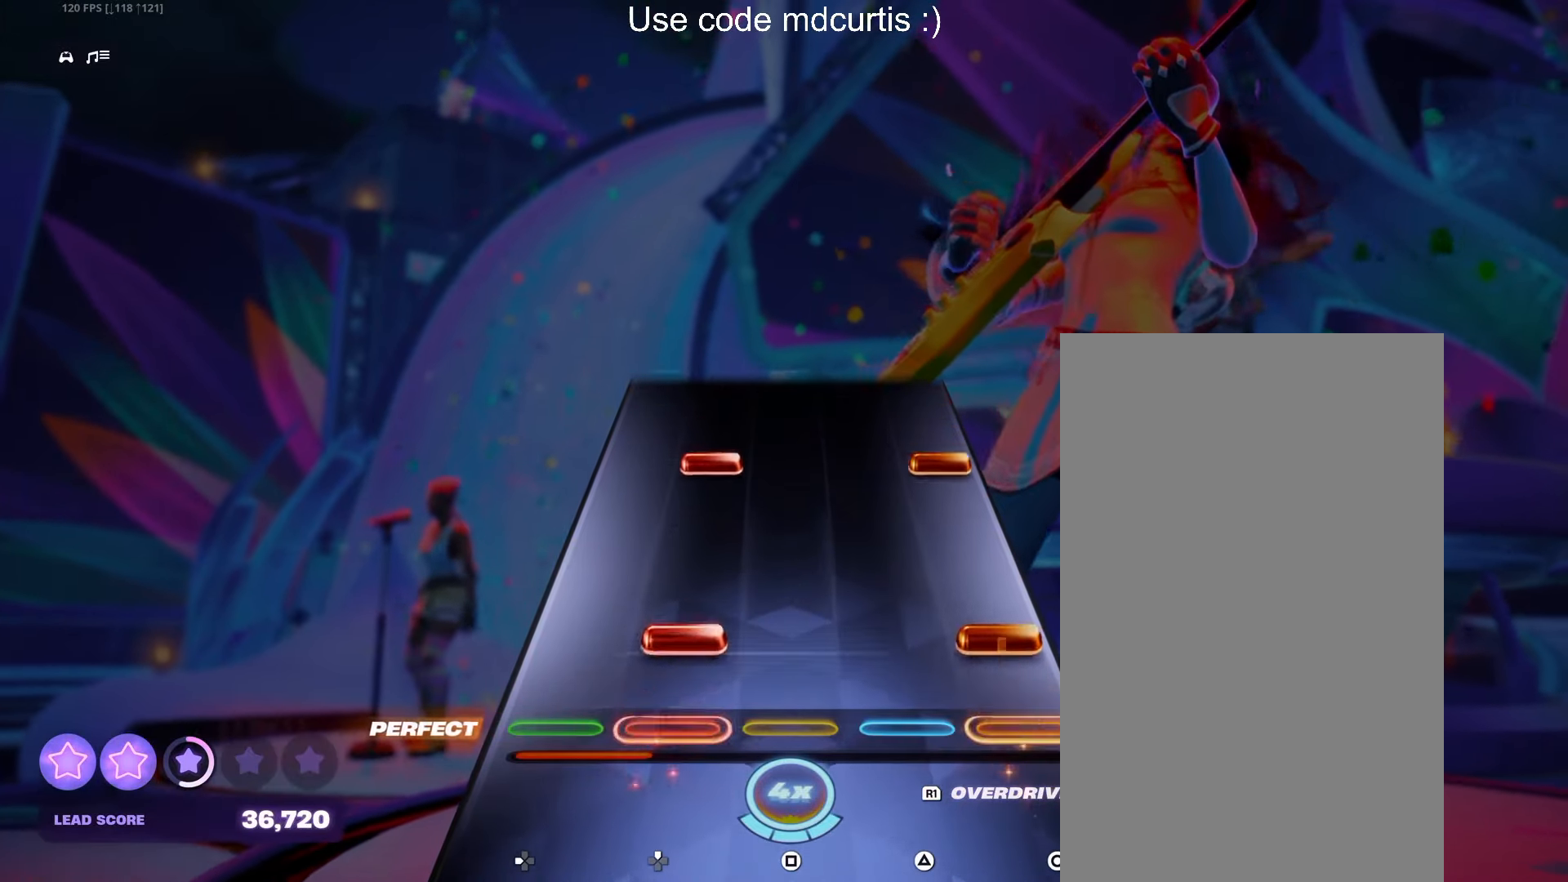
{"buttons": [], "events": [[83, "CIRCLE", "down"], [83, "DPAD_UP", "down"], [200, "CIRCLE", "up"], [200, "DPAD_UP", "up"], [333, "CIRCLE", "down"], [333, "DPAD_UP", "down"], [417, "DPAD_UP", "up"], [450, "CIRCLE", "up"]]}
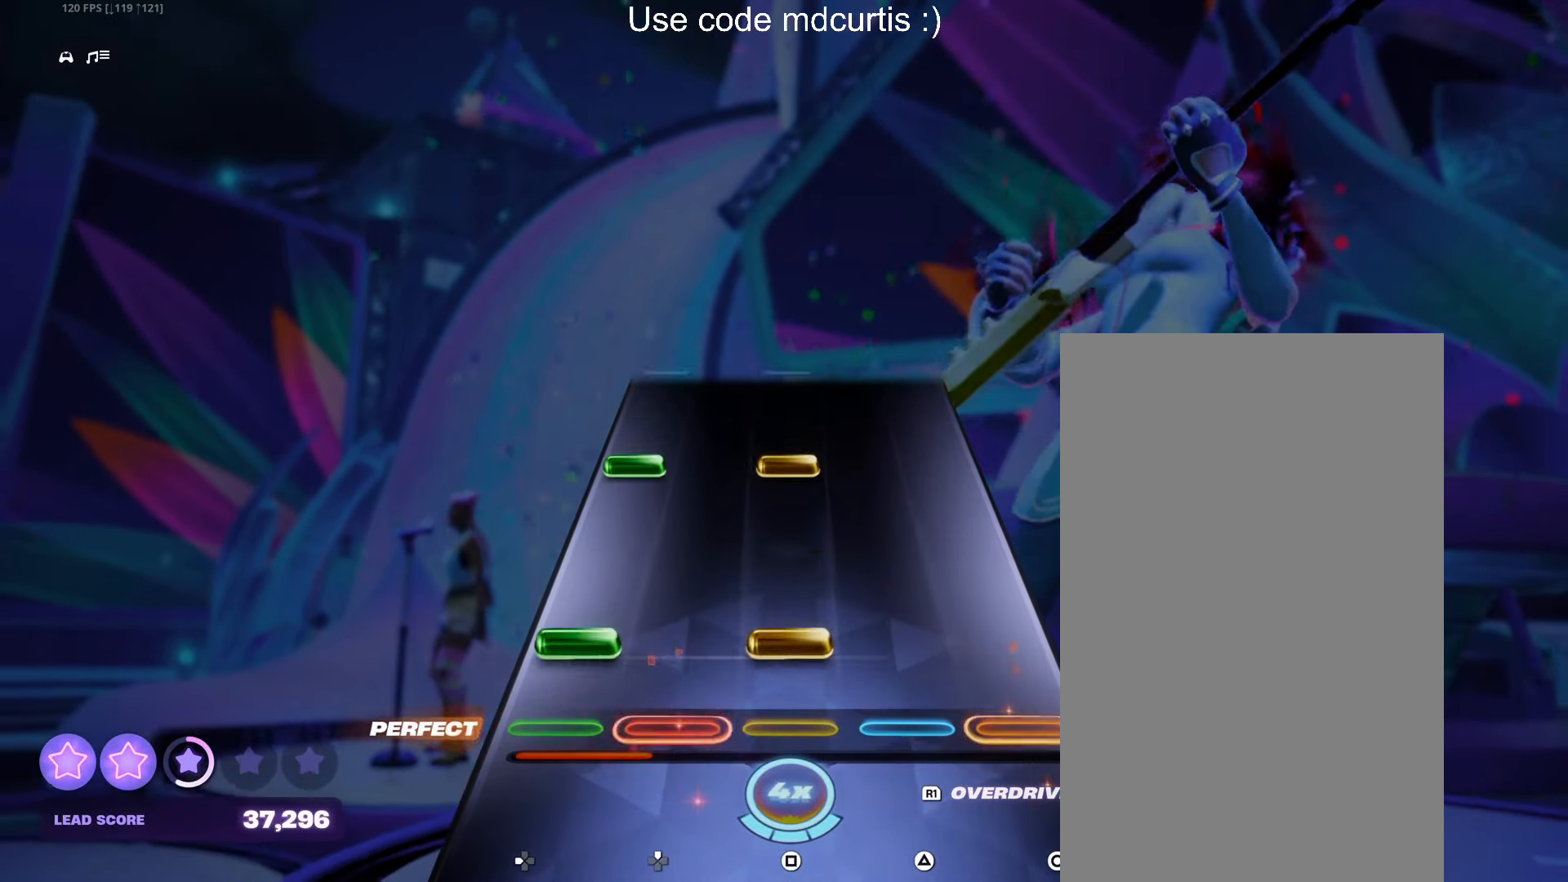
{"buttons": [], "events": [[67, "DPAD_LEFT", "down"], [67, "SQUARE", "down"], [183, "DPAD_LEFT", "up"], [183, "SQUARE", "up"], [317, "DPAD_LEFT", "down"], [317, "SQUARE", "down"], [433, "DPAD_LEFT", "up"], [433, "SQUARE", "up"]]}
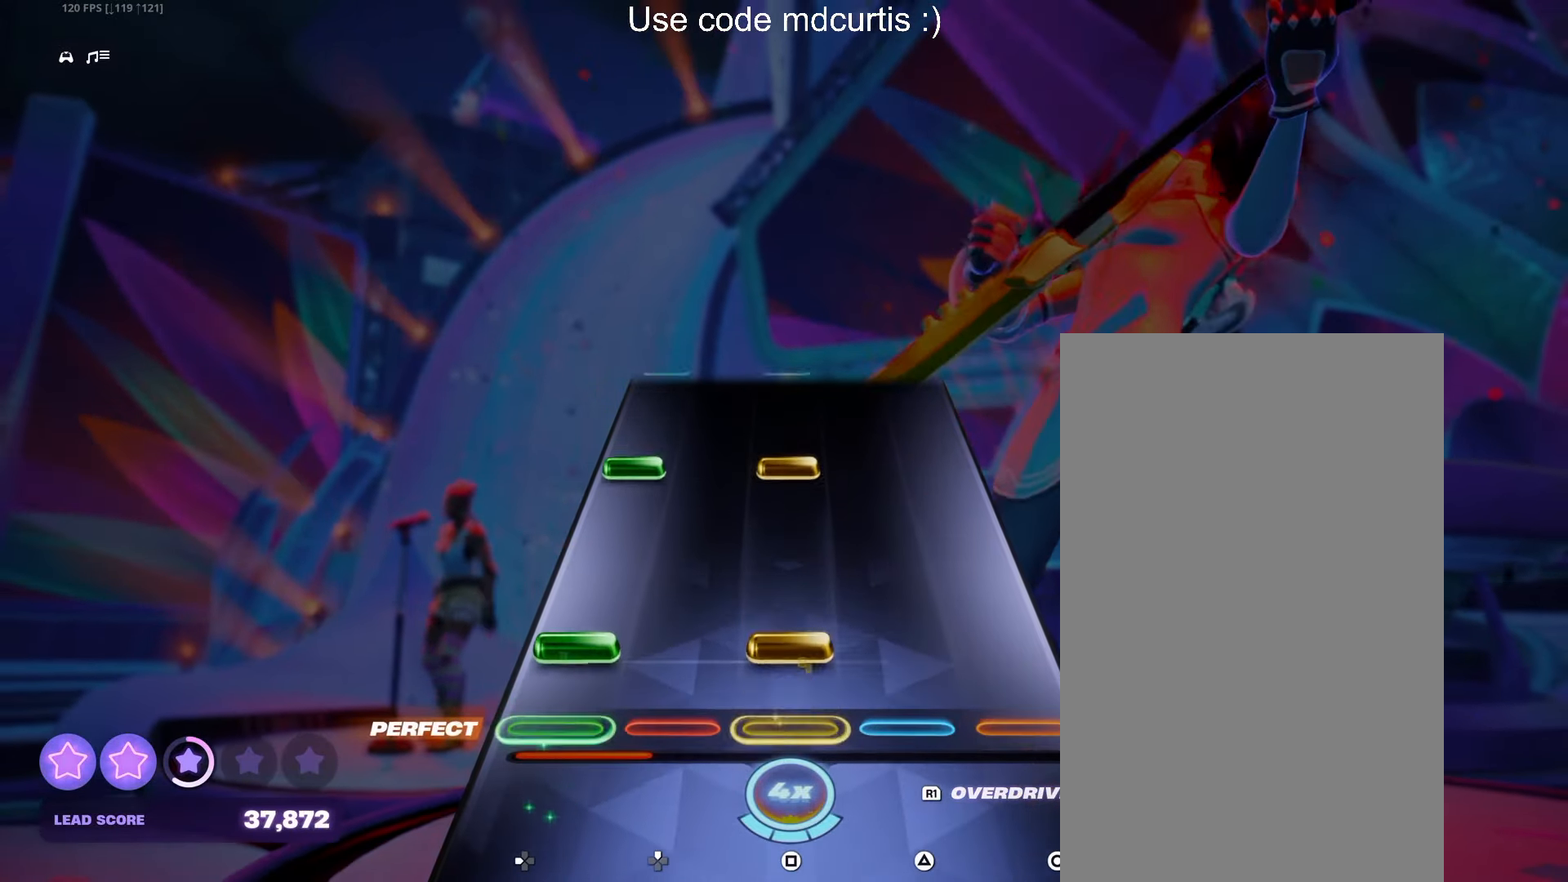
{"buttons": [], "events": [[67, "DPAD_LEFT", "down"], [83, "SQUARE", "down"], [183, "DPAD_LEFT", "up"], [200, "SQUARE", "up"], [317, "DPAD_LEFT", "down"], [317, "SQUARE", "down"], [433, "DPAD_LEFT", "up"], [450, "SQUARE", "up"]]}
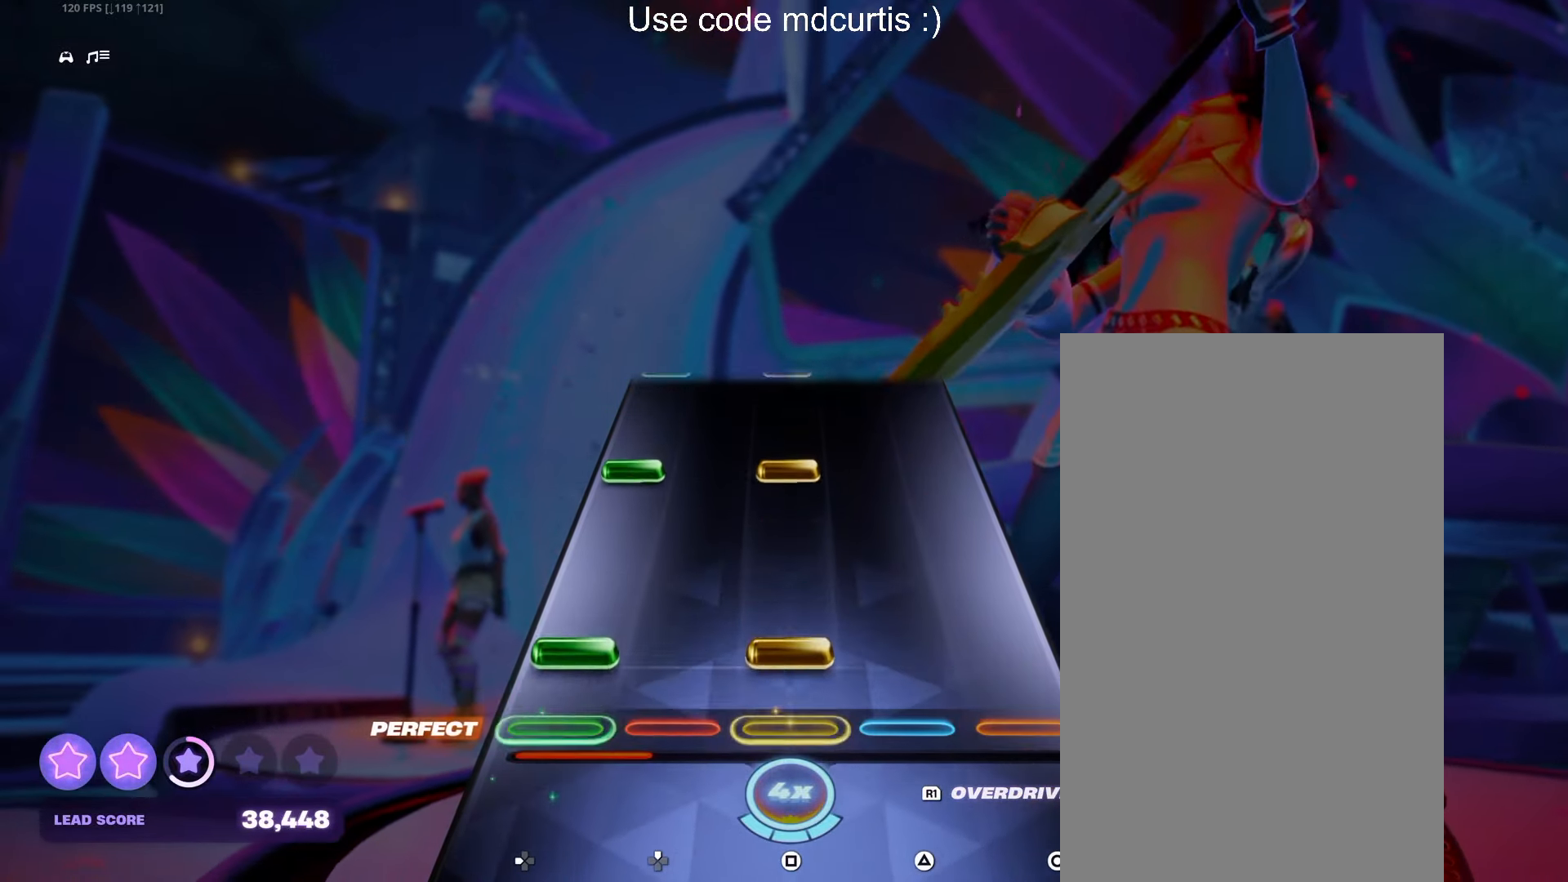
{"buttons": [], "events": [[67, "DPAD_LEFT", "down"], [67, "SQUARE", "down"], [200, "DPAD_LEFT", "up"], [200, "SQUARE", "up"], [317, "DPAD_LEFT", "down"], [317, "SQUARE", "down"], [434, "DPAD_LEFT", "up"], [450, "SQUARE", "up"]]}
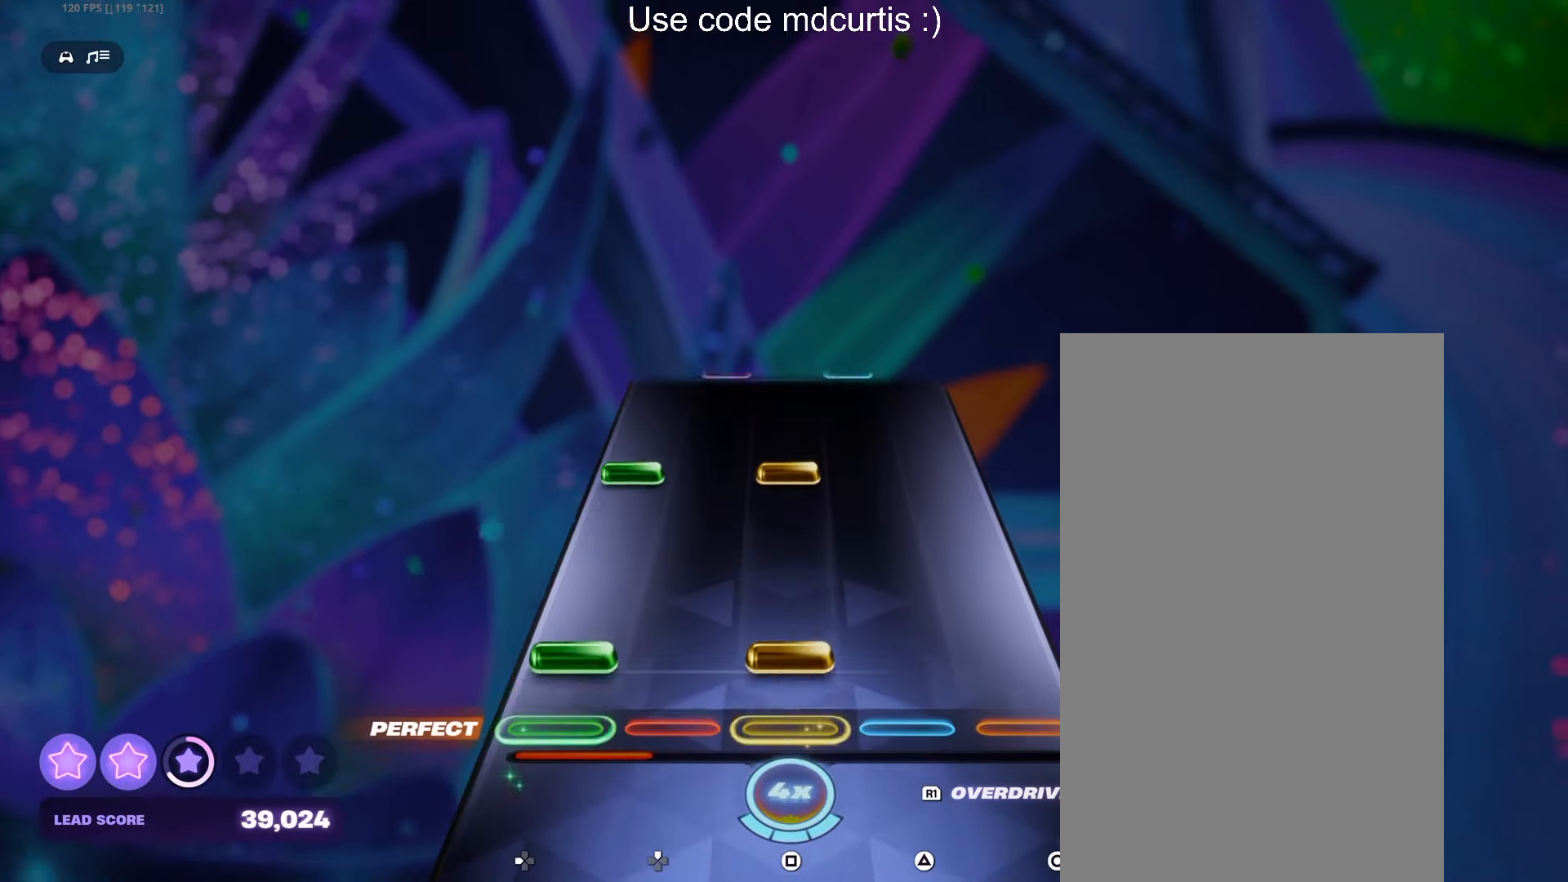
{"buttons": [], "events": [[67, "SQUARE", "down"], [84, "DPAD_LEFT", "down"], [200, "DPAD_LEFT", "up"], [200, "SQUARE", "up"], [300, "DPAD_LEFT", "down"], [300, "SQUARE", "down"], [434, "DPAD_LEFT", "up"], [434, "SQUARE", "up"]]}
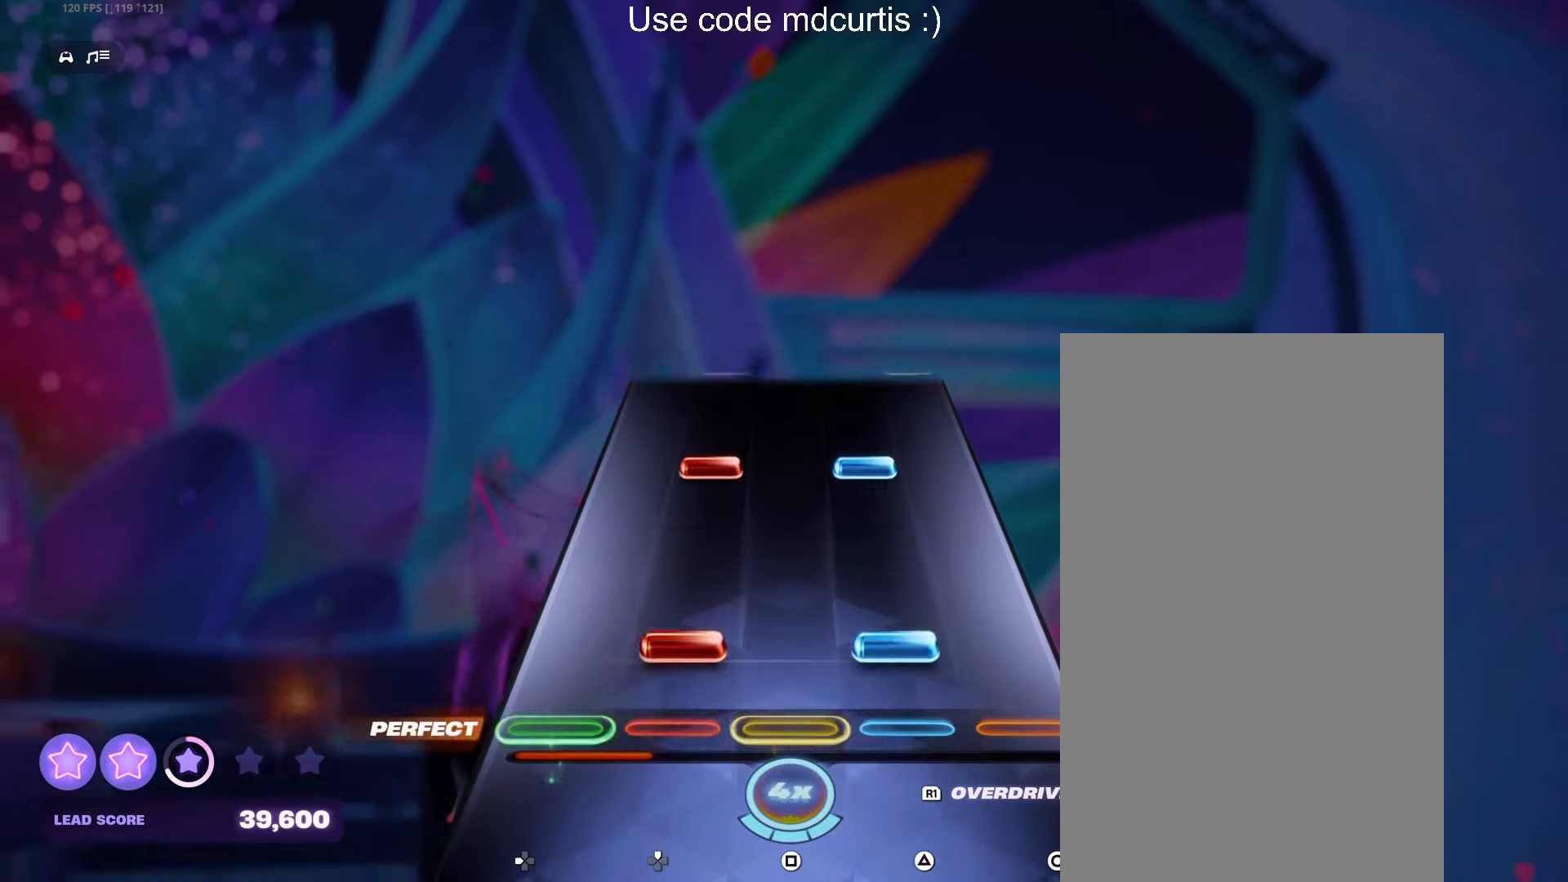
{"buttons": [], "events": [[50, "DPAD_UP", "down"], [50, "TRIANGLE", "down"], [167, "DPAD_UP", "up"], [167, "TRIANGLE", "up"], [300, "DPAD_UP", "down"], [300, "TRIANGLE", "down"], [400, "DPAD_UP", "up"], [434, "TRIANGLE", "up"]]}
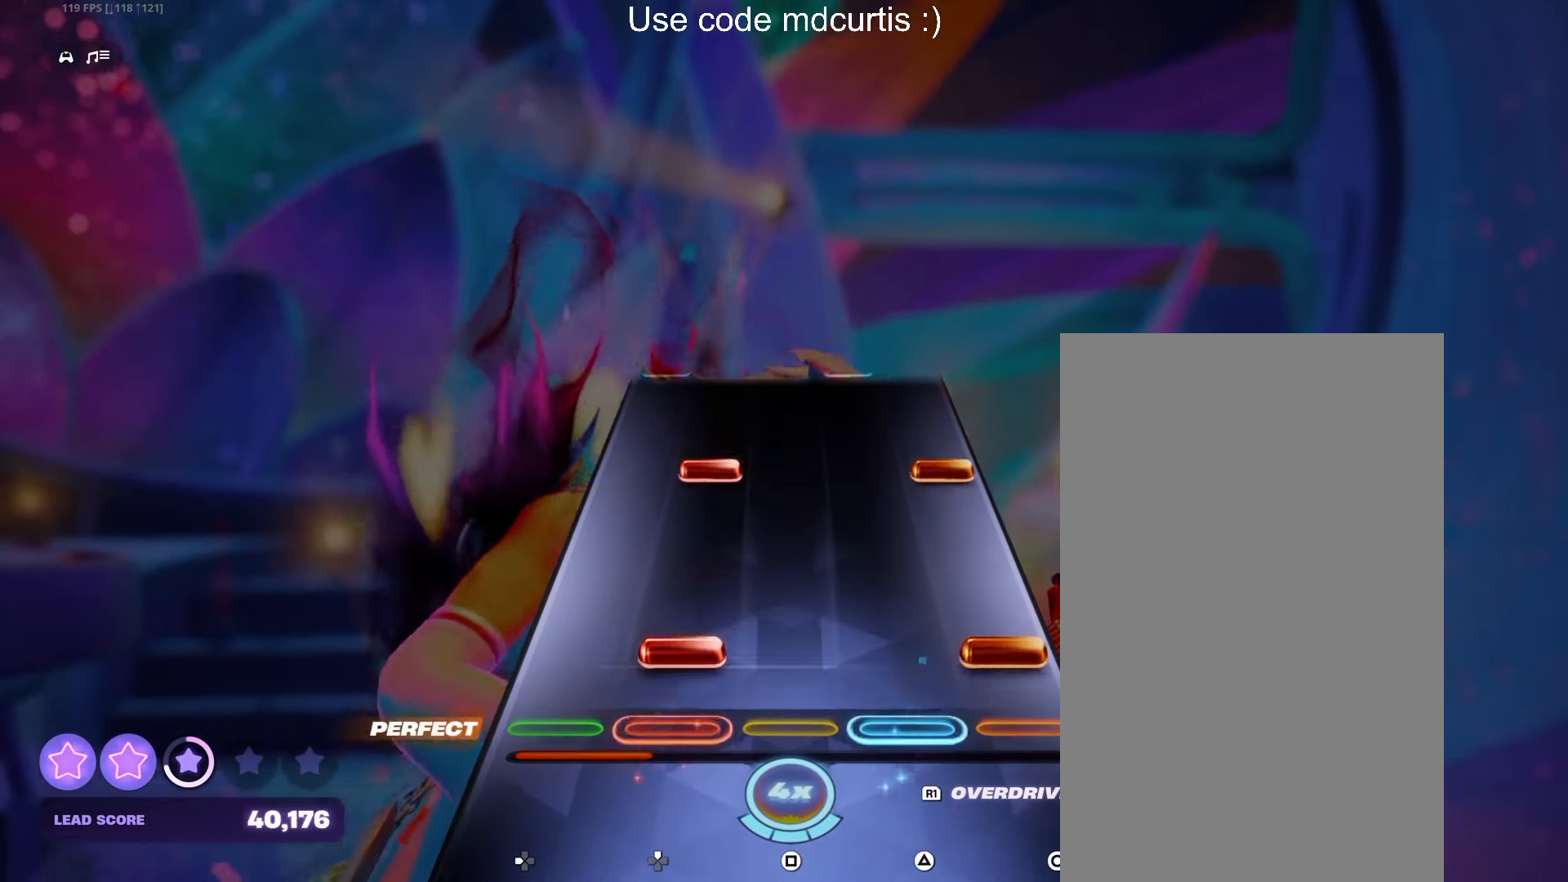
{"buttons": [], "events": [[67, "CIRCLE", "down"], [67, "DPAD_UP", "down"], [167, "DPAD_UP", "up"], [184, "CIRCLE", "up"], [300, "CIRCLE", "down"], [300, "DPAD_UP", "down"], [400, "DPAD_UP", "up"], [417, "CIRCLE", "up"]]}
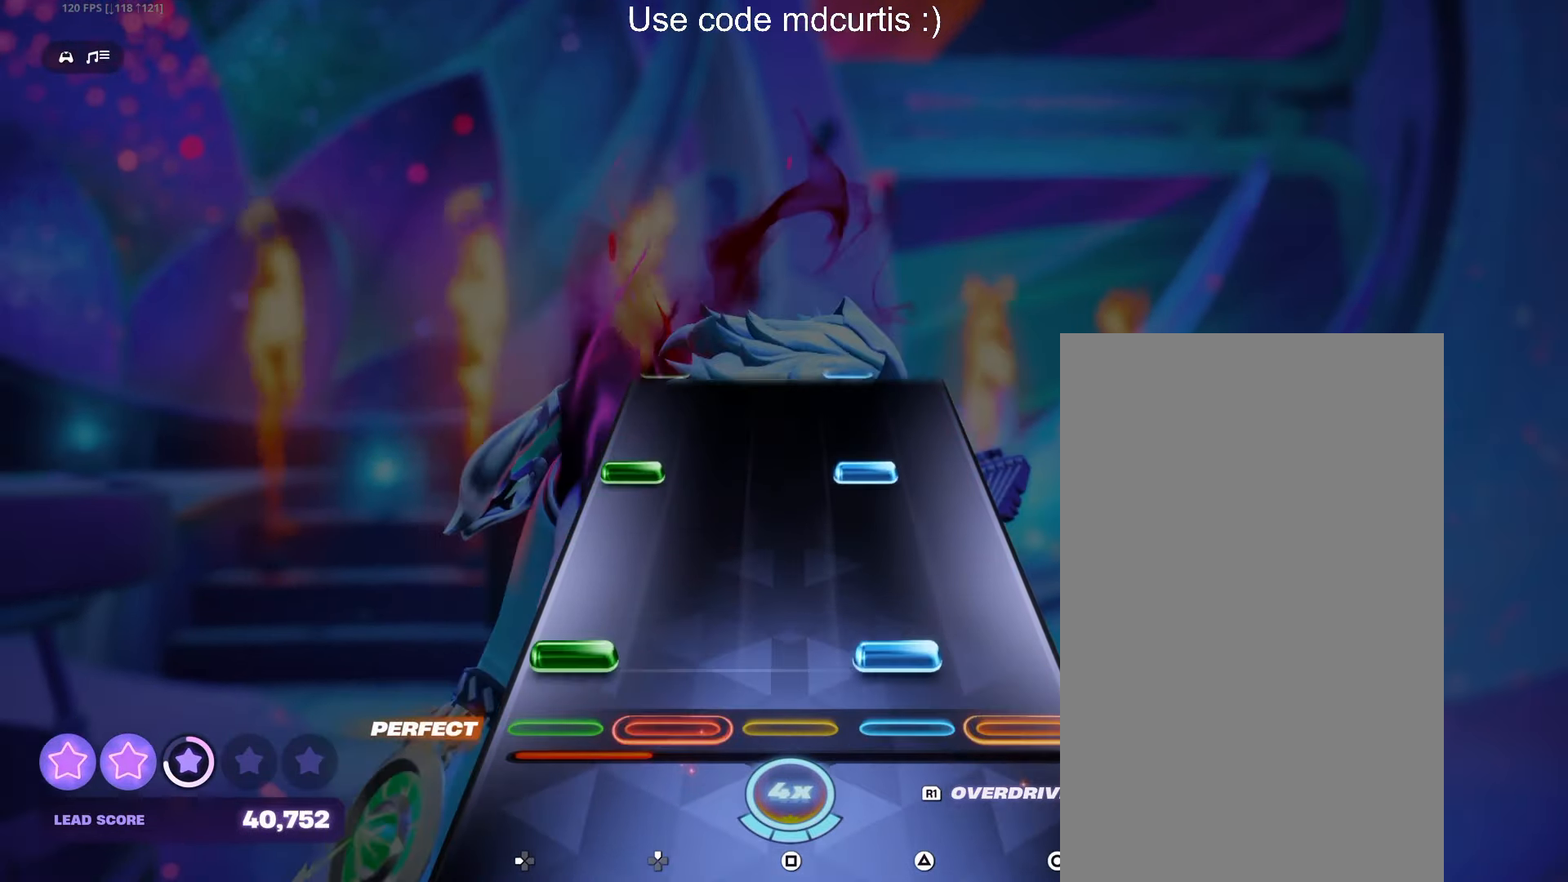
{"buttons": [], "events": [[50, "DPAD_LEFT", "down"], [50, "TRIANGLE", "down"], [167, "DPAD_LEFT", "up"], [184, "TRIANGLE", "up"], [300, "DPAD_LEFT", "down"], [300, "TRIANGLE", "down"], [400, "DPAD_LEFT", "up"], [417, "TRIANGLE", "up"]]}
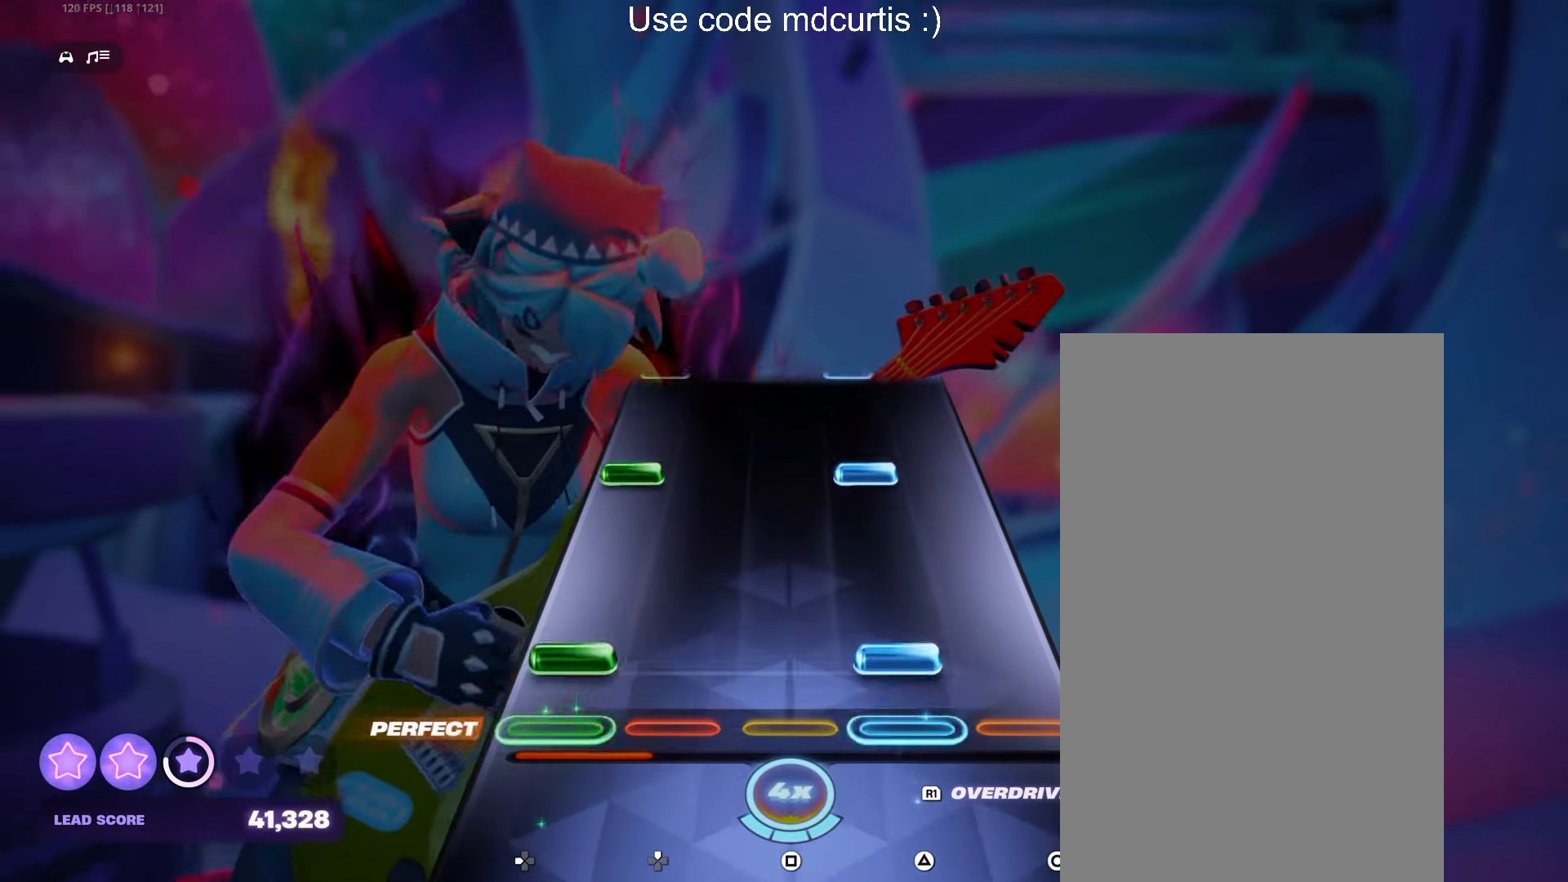
{"buttons": [], "events": [[34, "DPAD_LEFT", "down"], [50, "TRIANGLE", "down"], [134, "TRIANGLE", "up"], [150, "DPAD_LEFT", "up"], [317, "R1", "down"], [384, "R1", "up"]]}
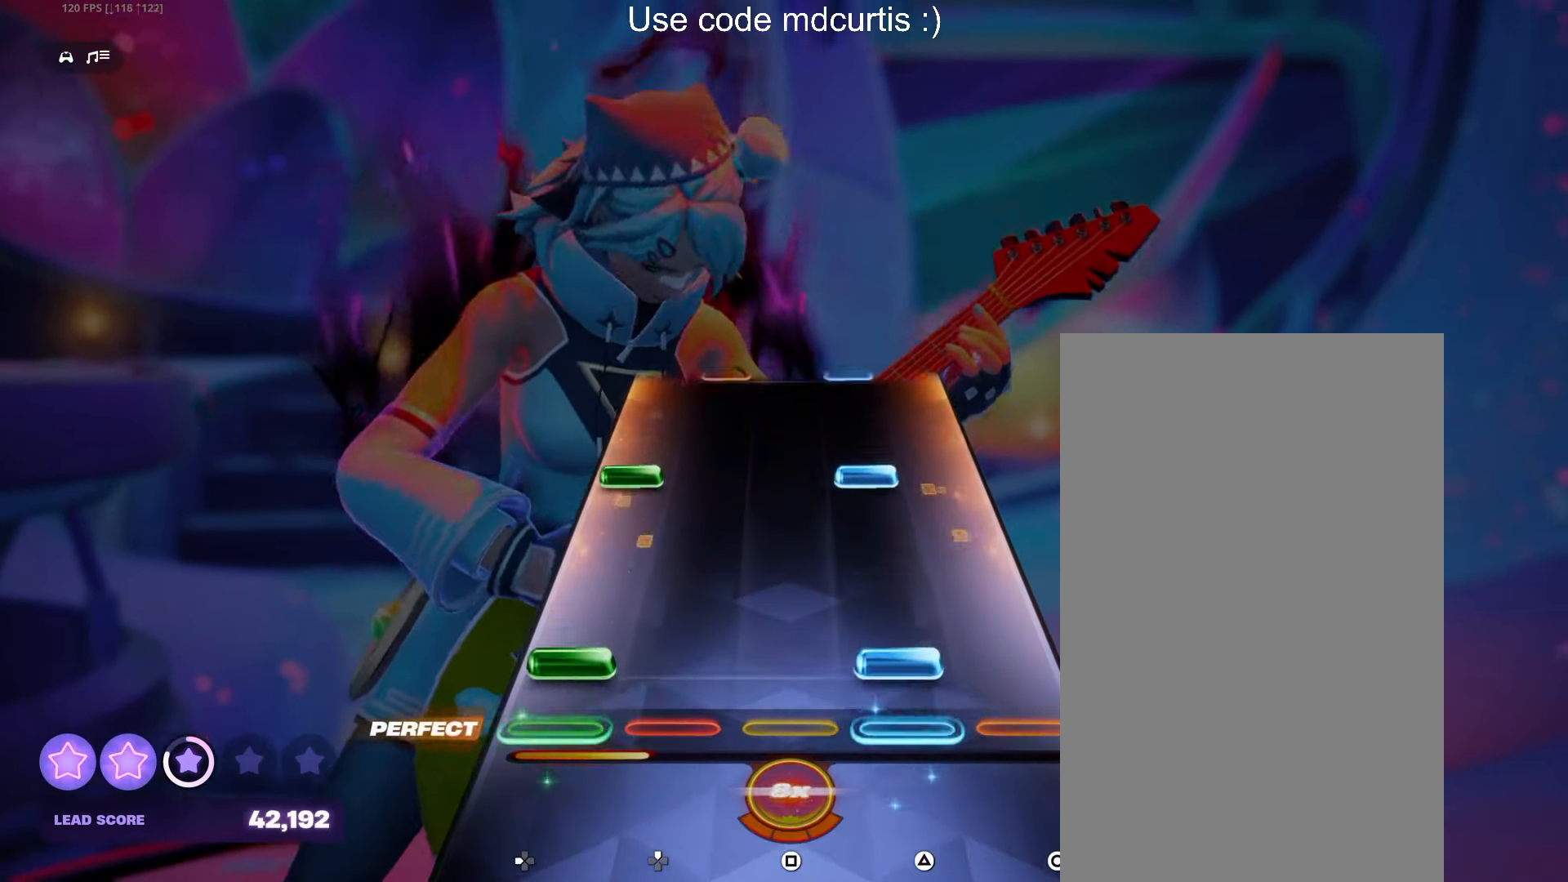
{"buttons": [], "events": [[34, "DPAD_LEFT", "down"], [50, "TRIANGLE", "down"], [150, "DPAD_LEFT", "up"], [150, "TRIANGLE", "up"], [284, "DPAD_LEFT", "down"], [284, "TRIANGLE", "down"], [384, "DPAD_LEFT", "up"], [400, "TRIANGLE", "up"]]}
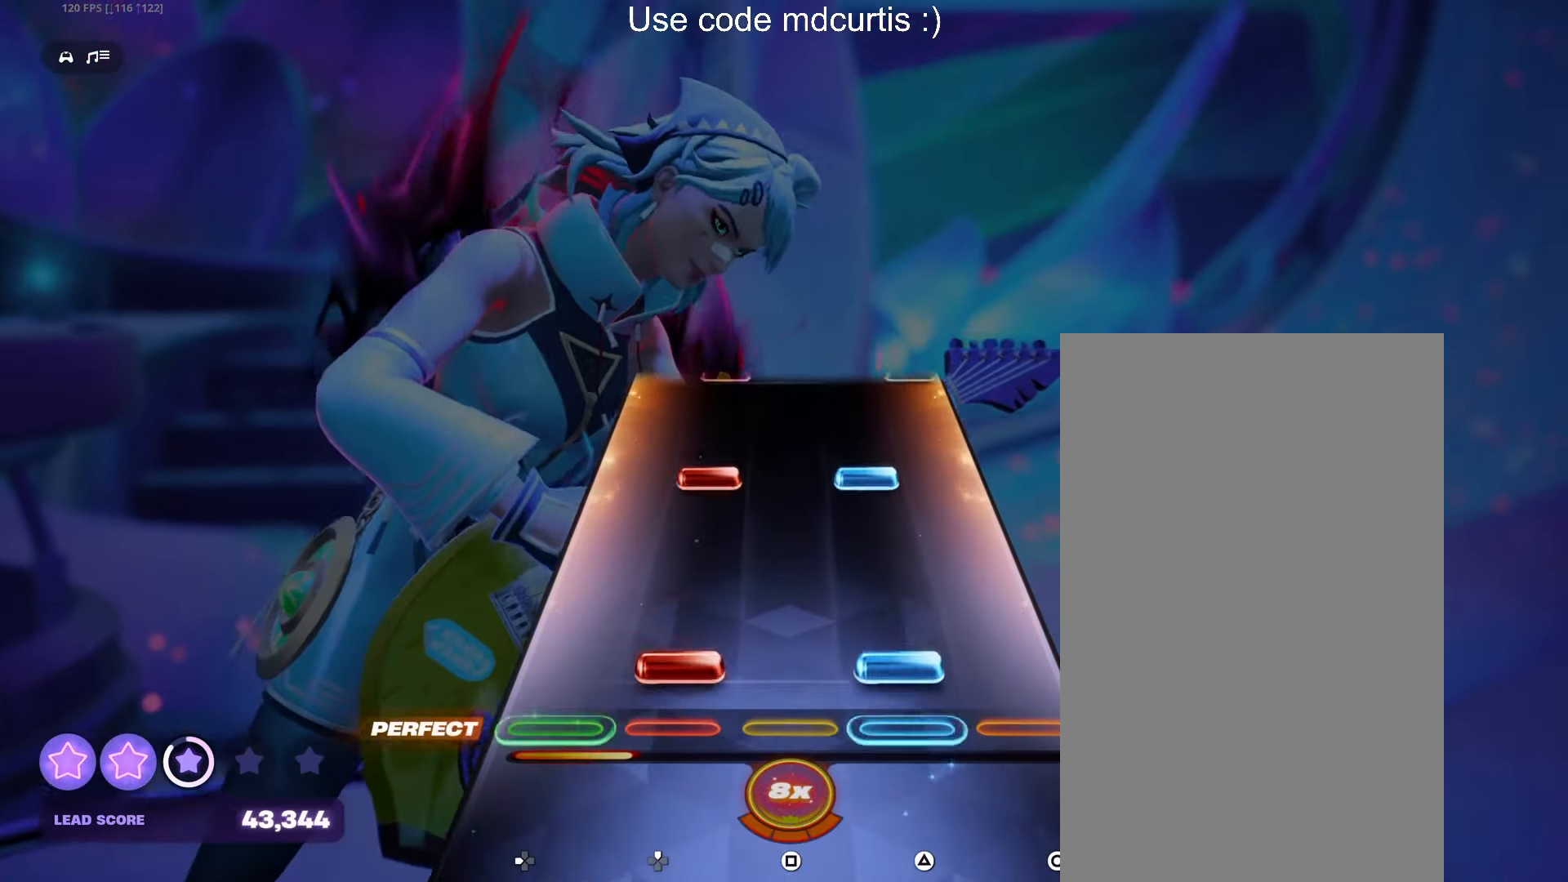
{"buttons": [], "events": [[34, "DPAD_UP", "down"], [34, "TRIANGLE", "down"], [150, "DPAD_UP", "up"], [167, "TRIANGLE", "up"], [284, "DPAD_UP", "down"], [300, "TRIANGLE", "down"], [400, "DPAD_UP", "up"], [417, "TRIANGLE", "up"]]}
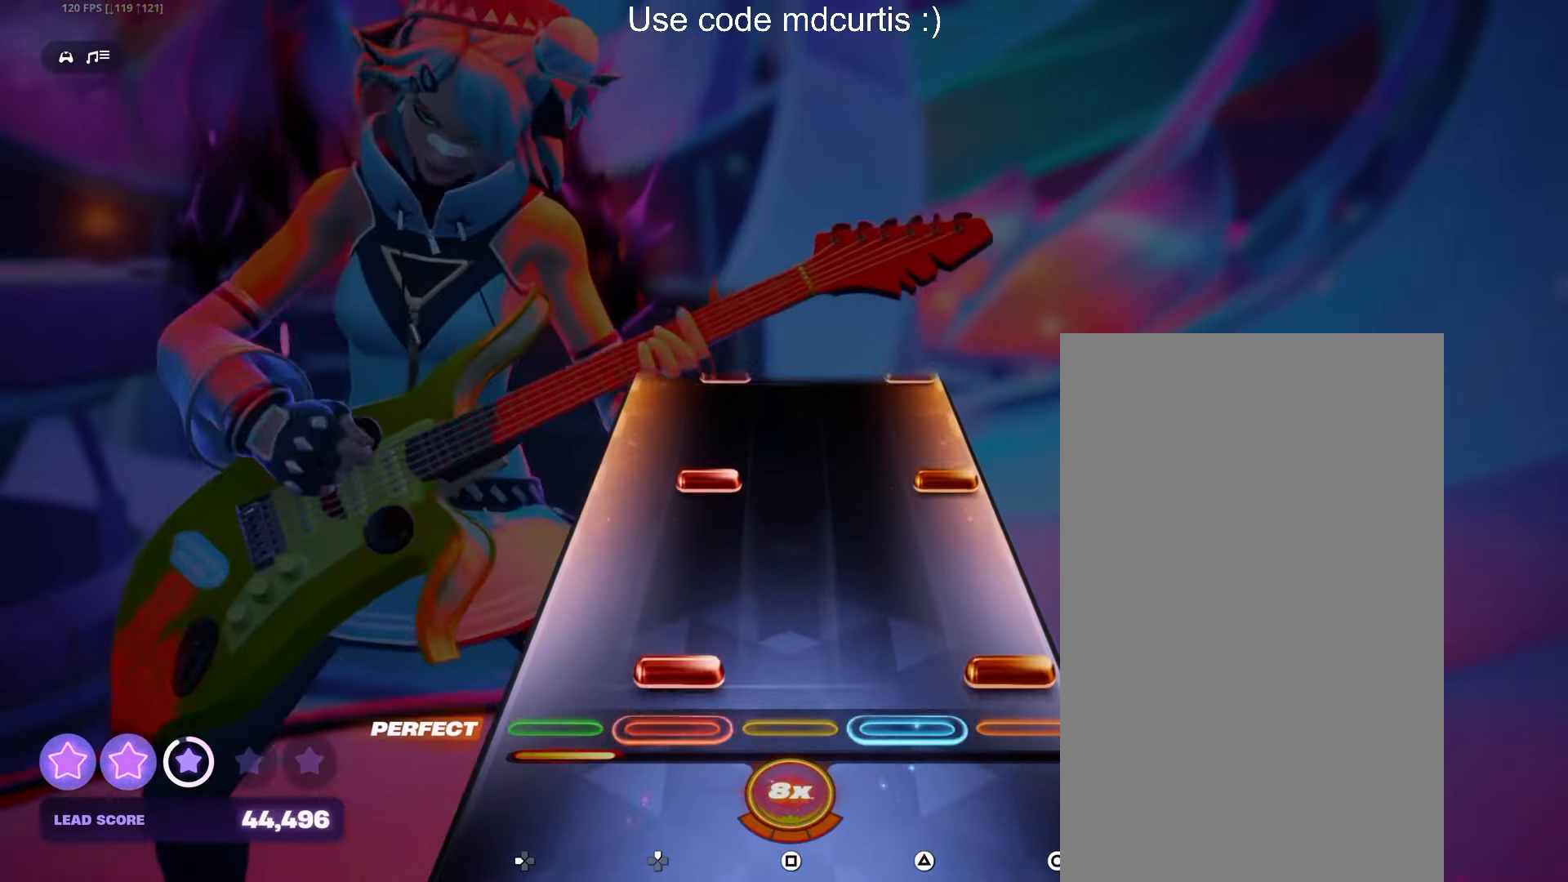
{"buttons": [], "events": [[50, "CIRCLE", "down"], [50, "DPAD_UP", "down"], [150, "DPAD_UP", "up"], [167, "CIRCLE", "up"], [284, "CIRCLE", "down"], [284, "DPAD_UP", "down"], [400, "CIRCLE", "up"], [416, "DPAD_UP", "up"]]}
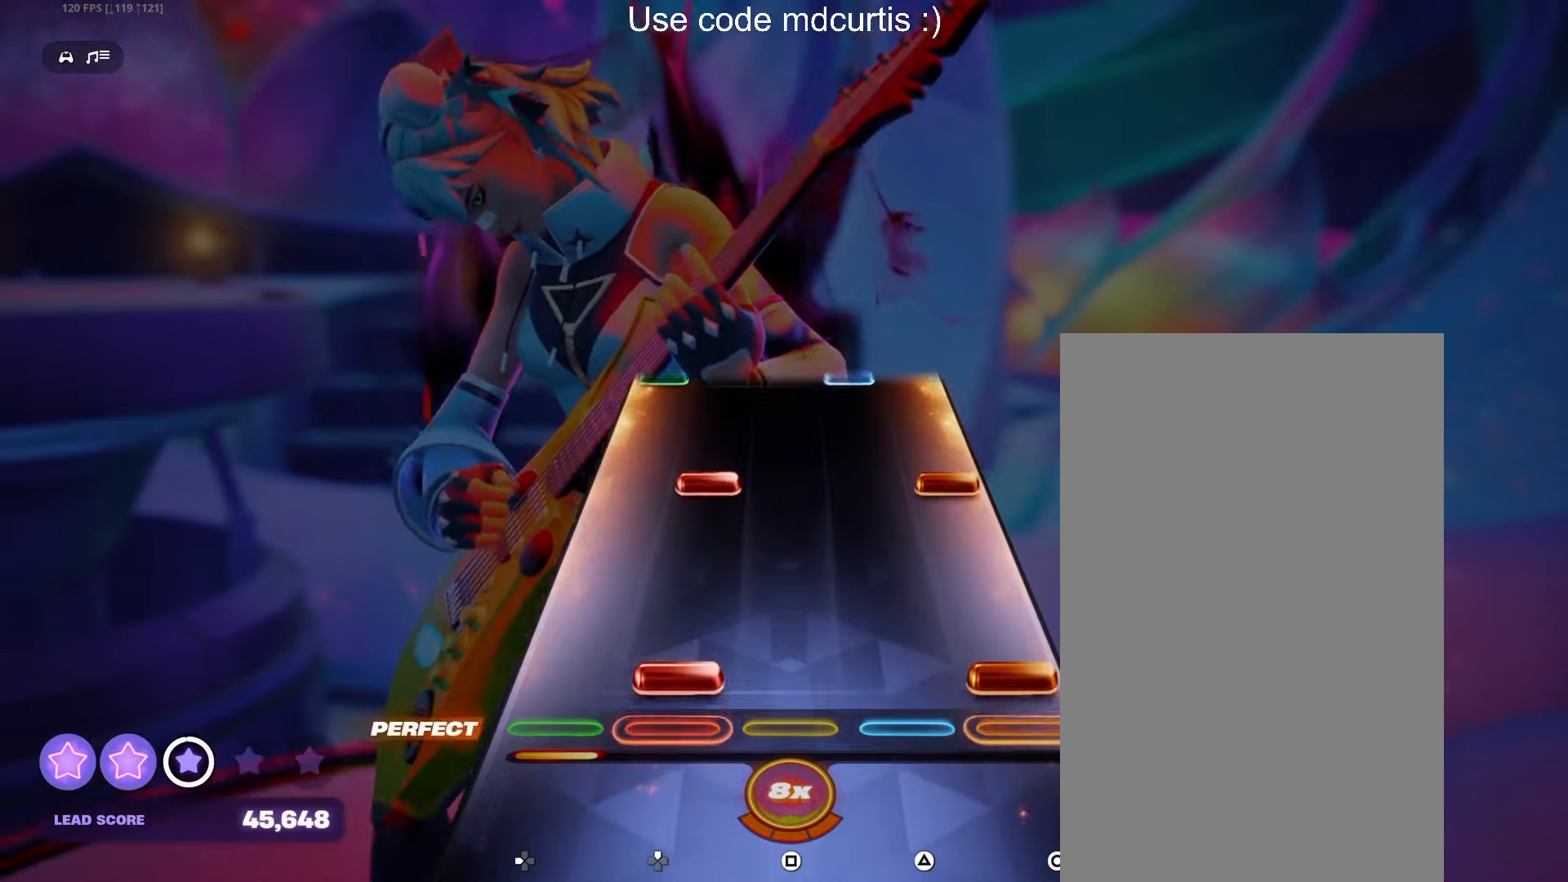
{"buttons": [], "events": [[33, "CIRCLE", "down"], [33, "DPAD_UP", "down"], [133, "DPAD_UP", "up"], [150, "CIRCLE", "up"], [283, "CIRCLE", "down"], [283, "DPAD_UP", "down"], [366, "DPAD_UP", "up"], [400, "CIRCLE", "up"]]}
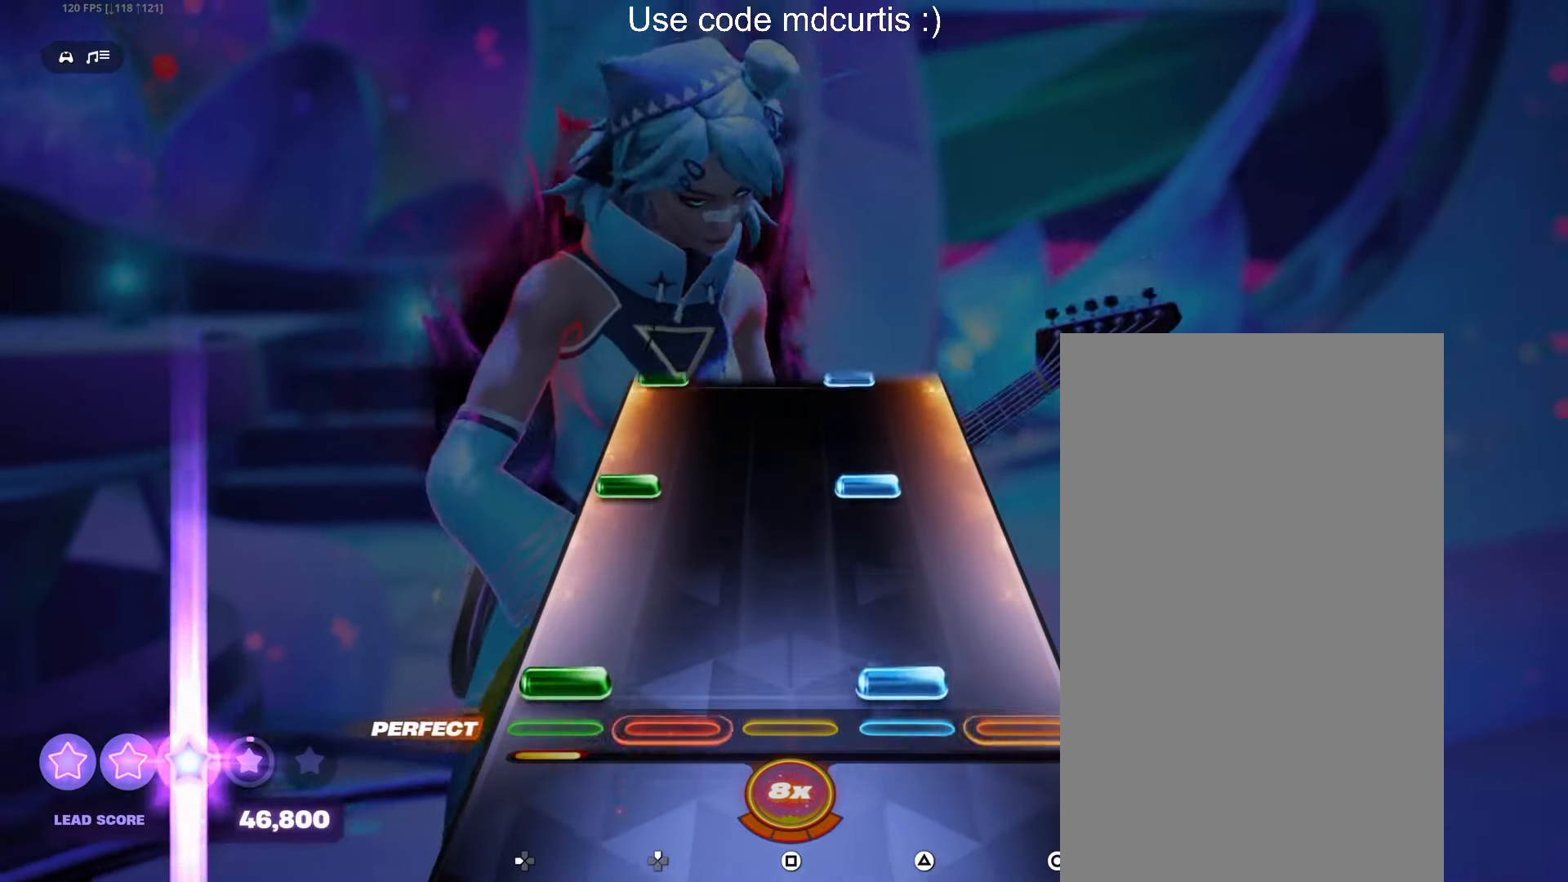
{"buttons": [], "events": [[33, "DPAD_LEFT", "down"], [33, "TRIANGLE", "down"], [133, "DPAD_LEFT", "up"], [150, "TRIANGLE", "up"], [266, "DPAD_LEFT", "down"], [266, "TRIANGLE", "down"], [383, "TRIANGLE", "up"], [400, "DPAD_LEFT", "up"]]}
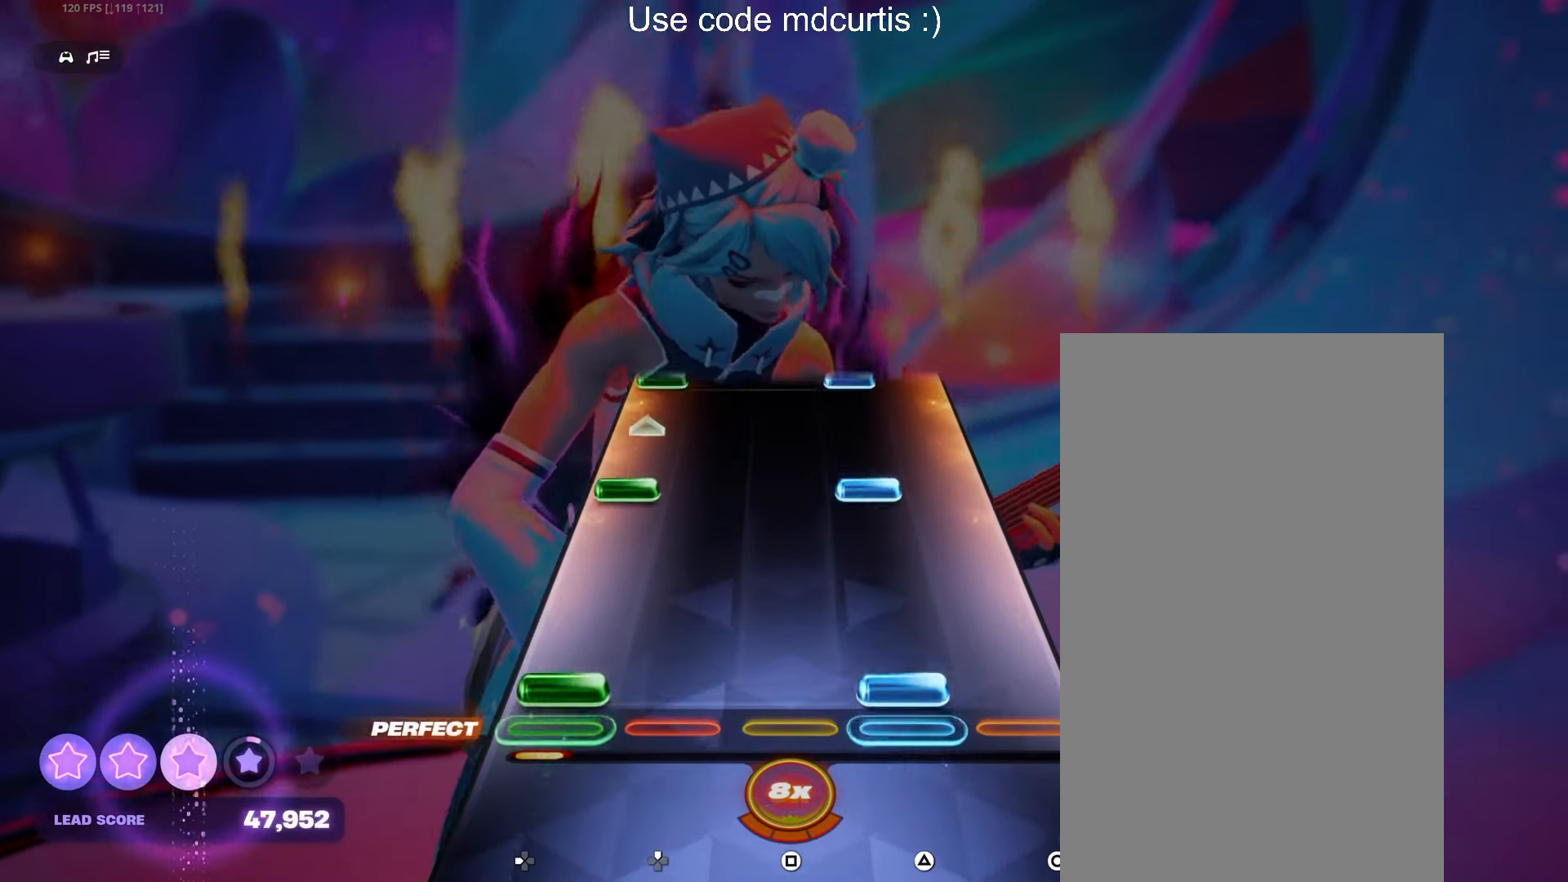
{"buttons": [], "events": [[16, "DPAD_LEFT", "down"], [16, "TRIANGLE", "down"], [133, "DPAD_LEFT", "up"], [133, "TRIANGLE", "up"], [266, "DPAD_LEFT", "down"], [266, "TRIANGLE", "down"], [416, "DPAD_LEFT", "up"], [416, "TRIANGLE", "up"]]}
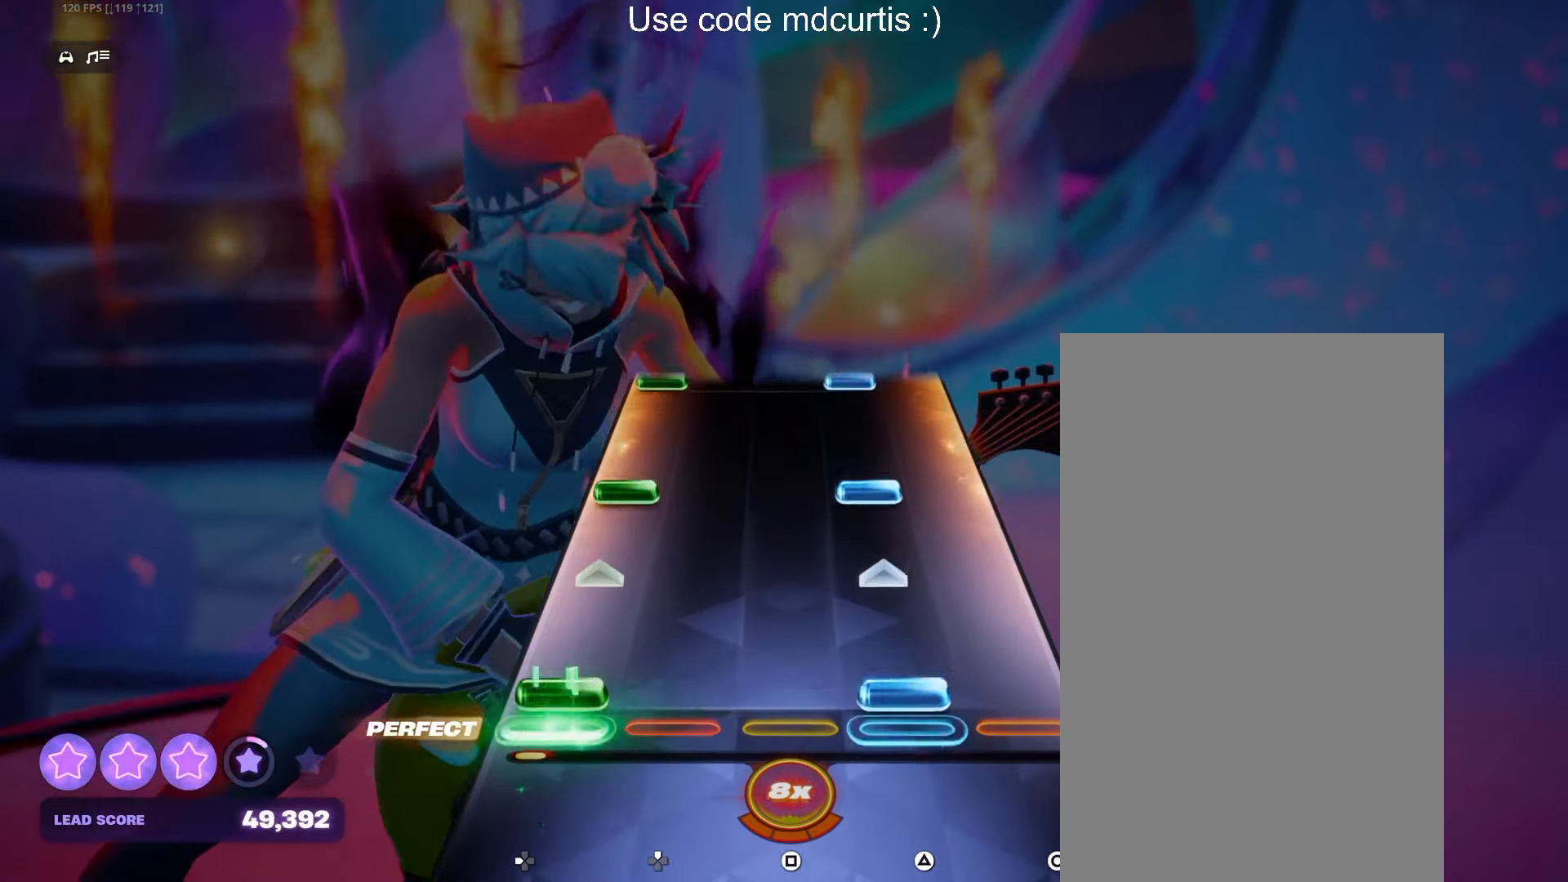
{"buttons": ["DPAD_LEFT"], "events": [[16, "DPAD_LEFT", "down"], [16, "TRIANGLE", "down"], [150, "DPAD_LEFT", "up"], [150, "TRIANGLE", "up"], [266, "DPAD_LEFT", "down"], [266, "TRIANGLE", "down"], [366, "DPAD_LEFT", "up"], [366, "TRIANGLE", "up"], [500, "DPAD_LEFT", "down"]]}
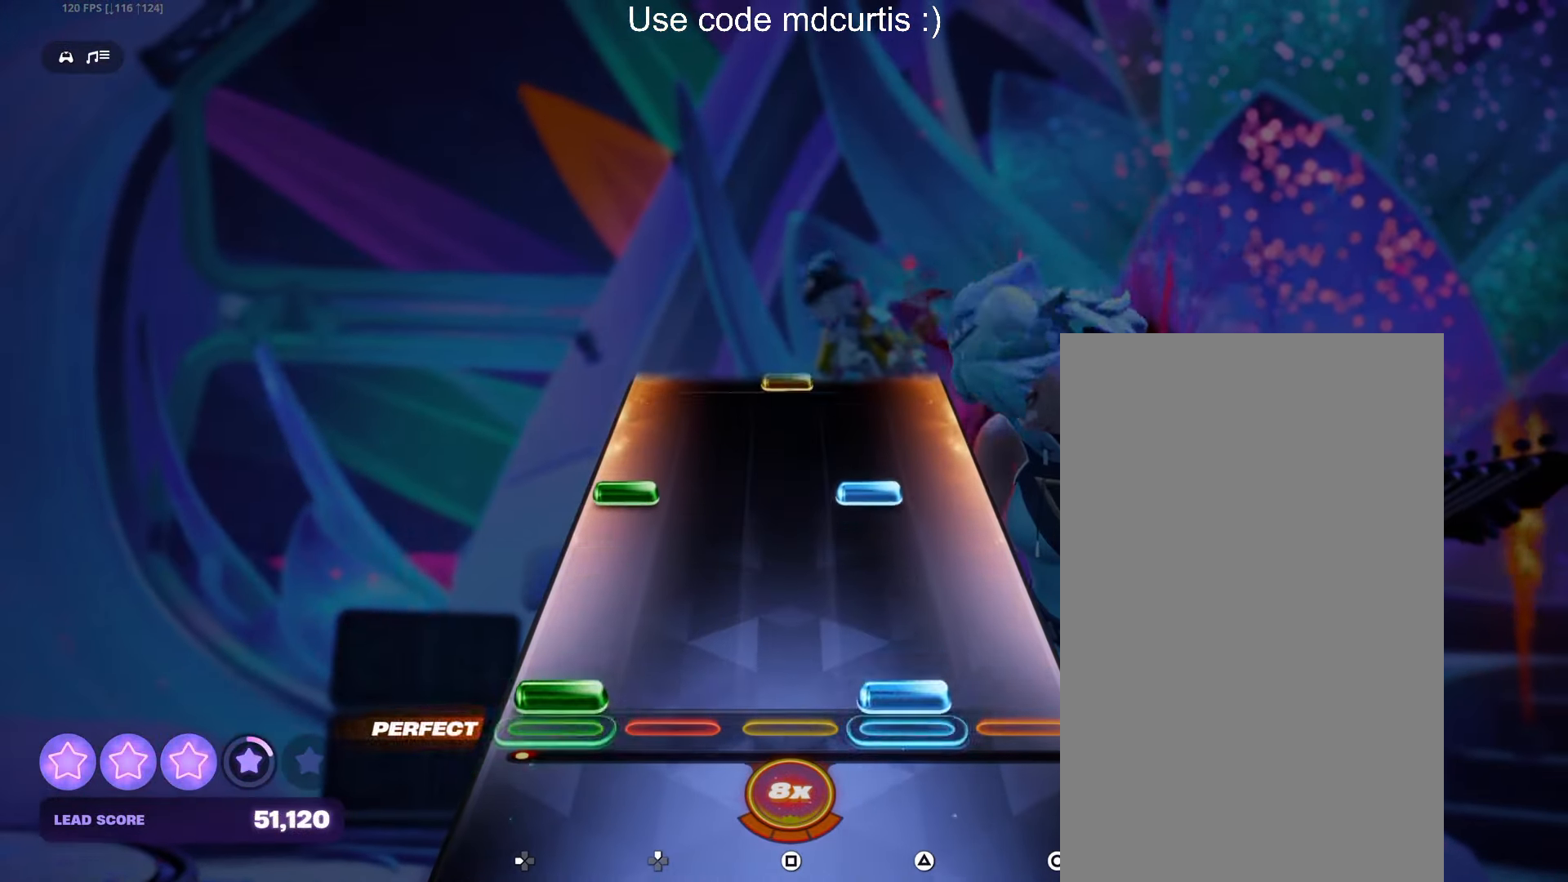
{"buttons": [], "events": [[16, "TRIANGLE", "down"], [116, "DPAD_LEFT", "up"], [116, "TRIANGLE", "up"], [250, "DPAD_LEFT", "down"], [250, "TRIANGLE", "down"], [383, "DPAD_LEFT", "up"], [400, "TRIANGLE", "up"]]}
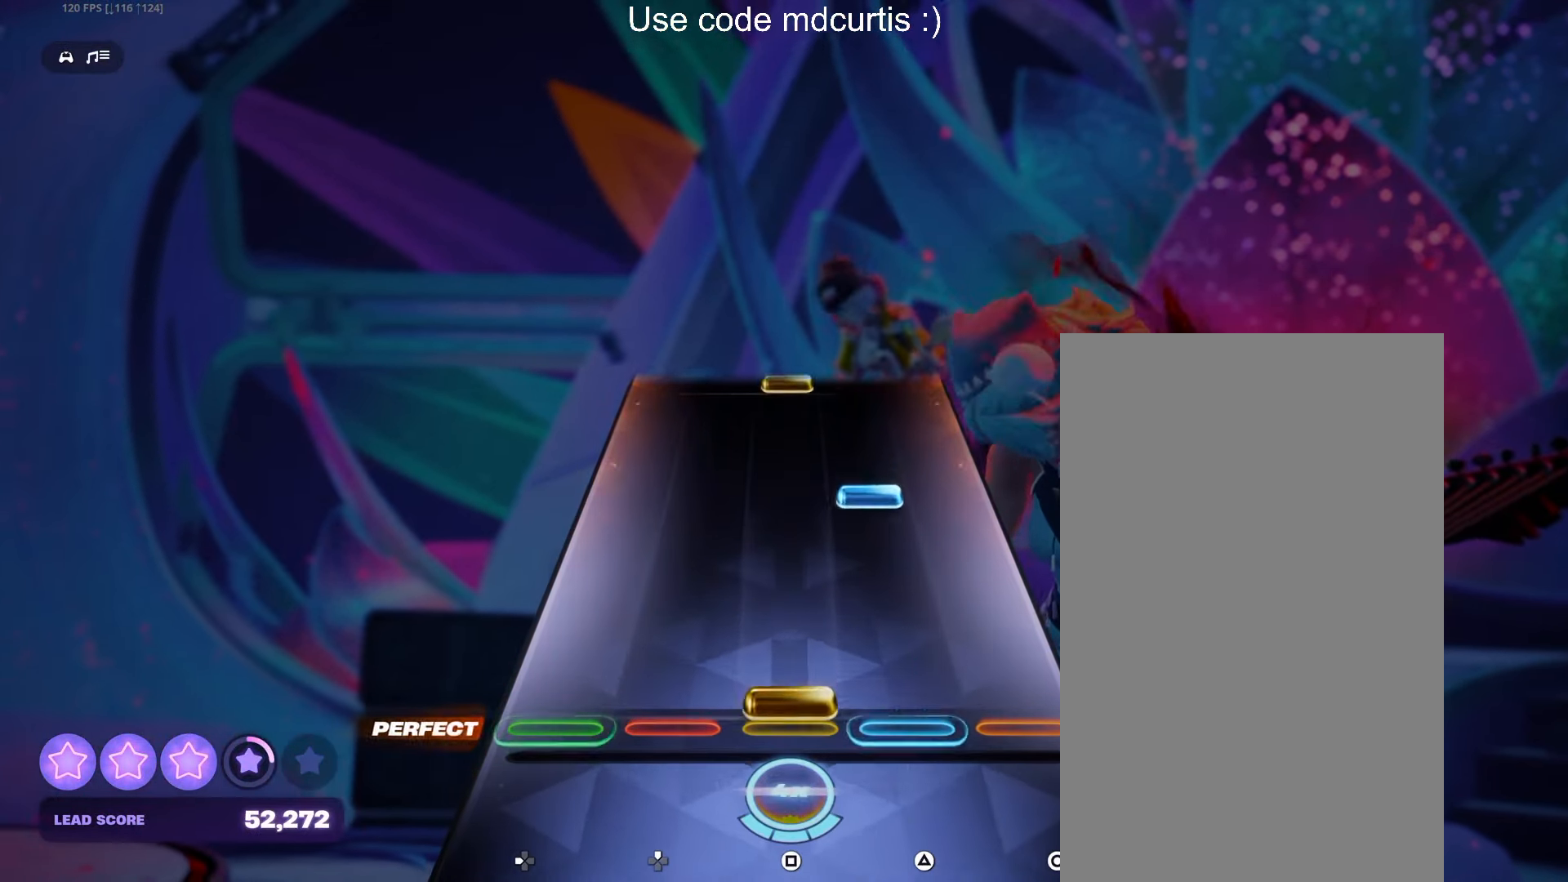
{"buttons": ["SQUARE"], "events": [[16, "SQUARE", "down"], [116, "SQUARE", "up"], [250, "TRIANGLE", "down"], [366, "TRIANGLE", "up"], [500, "SQUARE", "down"]]}
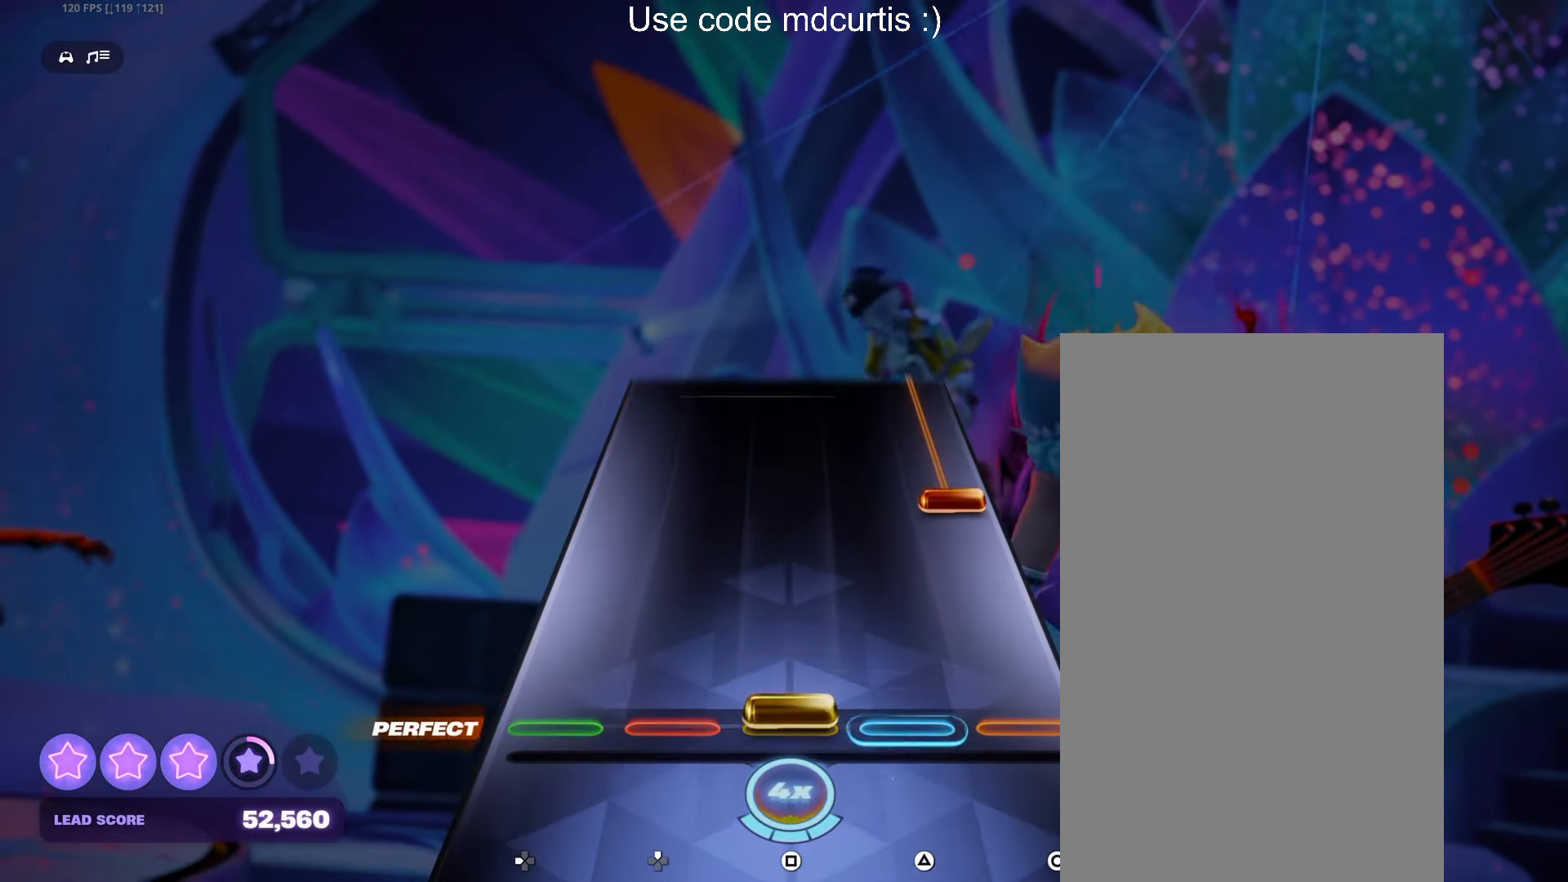
{"buttons": ["CIRCLE"], "events": [[116, "SQUARE", "up"], [266, "CIRCLE", "down"]]}
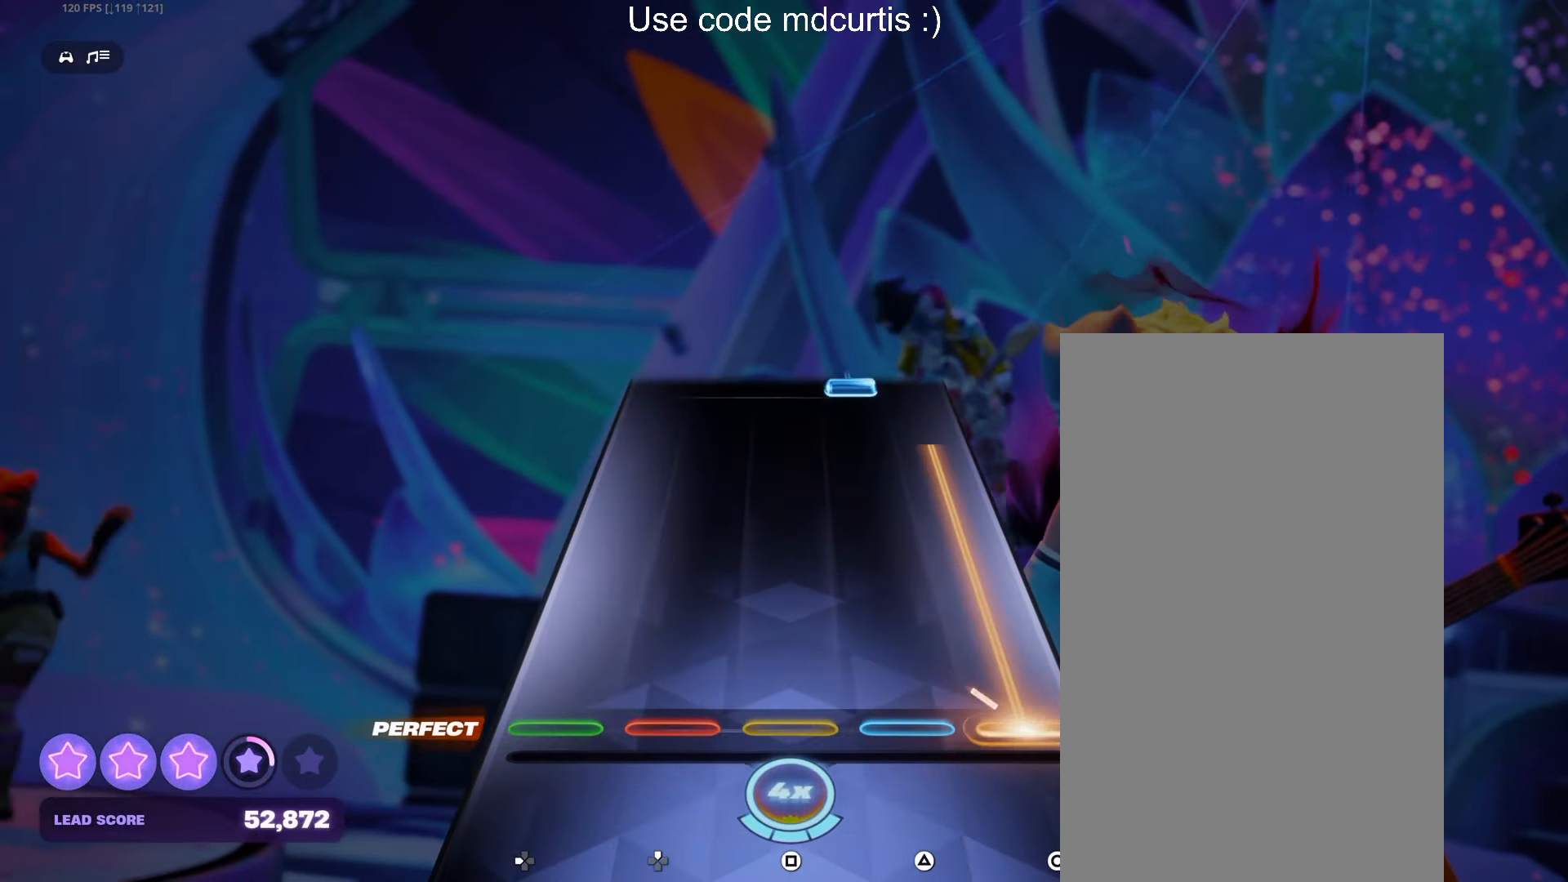
{"buttons": ["TRIANGLE"], "events": [[383, "CIRCLE", "up"], [483, "TRIANGLE", "down"]]}
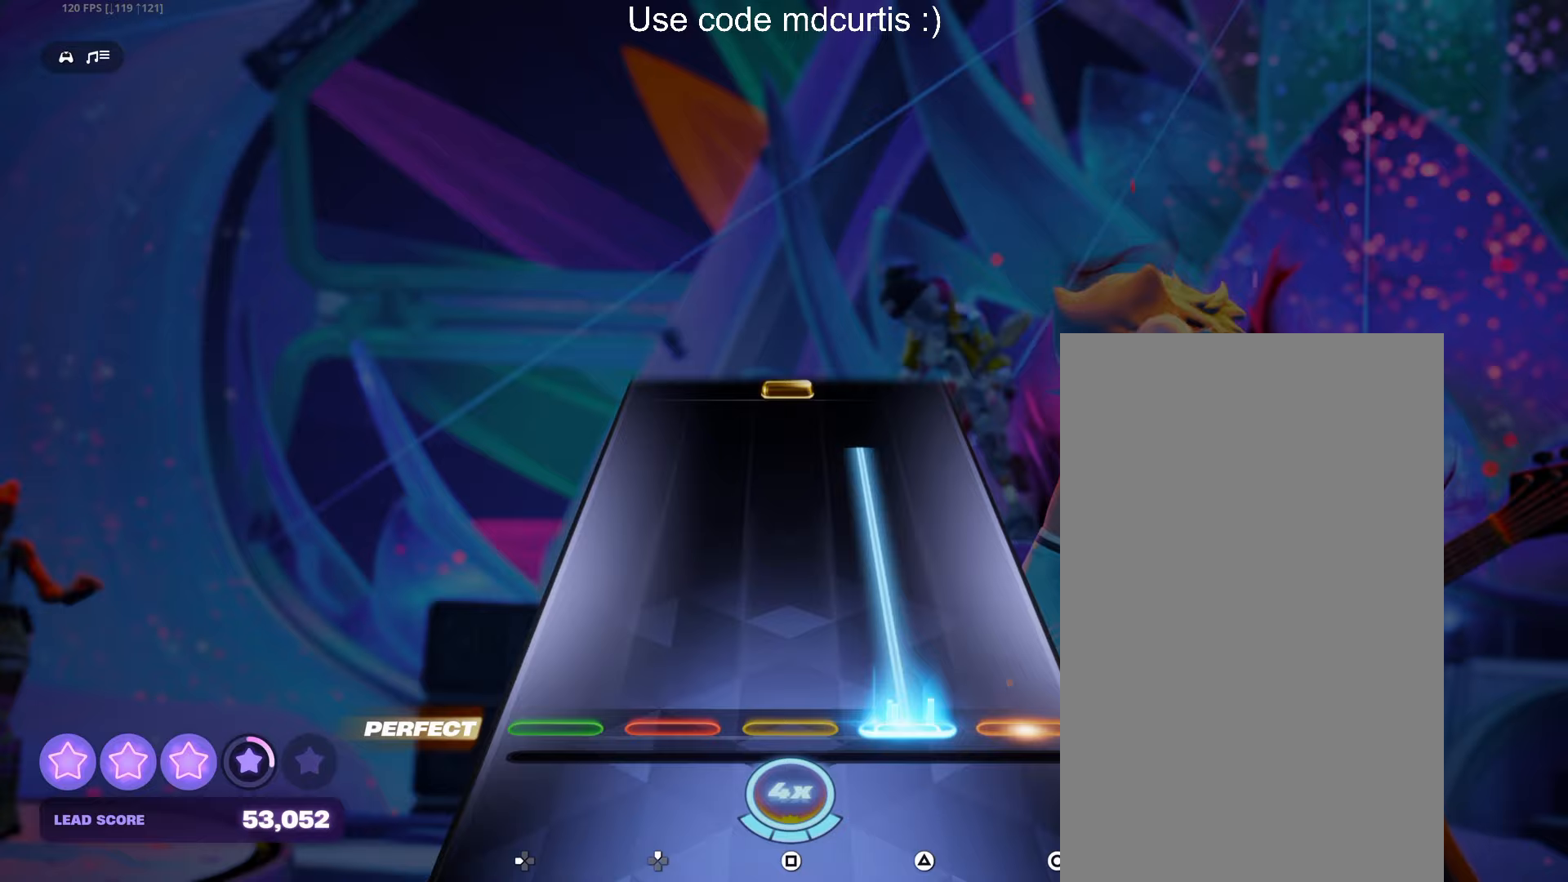
{"buttons": ["SQUARE"], "events": [[383, "TRIANGLE", "up"], [500, "SQUARE", "down"]]}
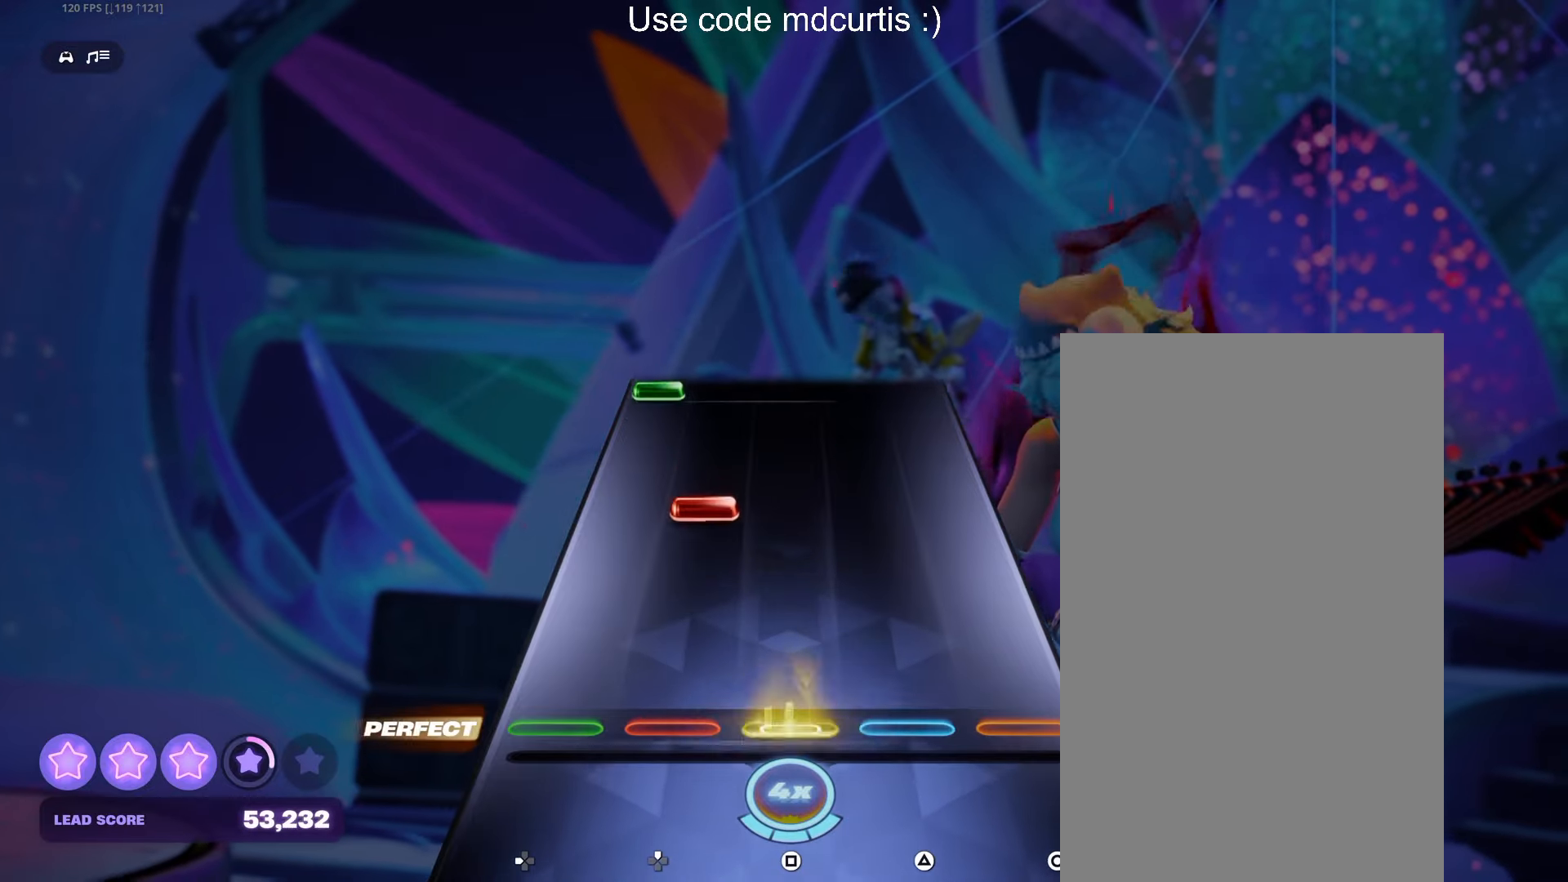
{"buttons": ["DPAD_LEFT"], "events": [[117, "SQUARE", "up"], [233, "DPAD_UP", "down"], [317, "DPAD_UP", "up"], [483, "DPAD_LEFT", "down"]]}
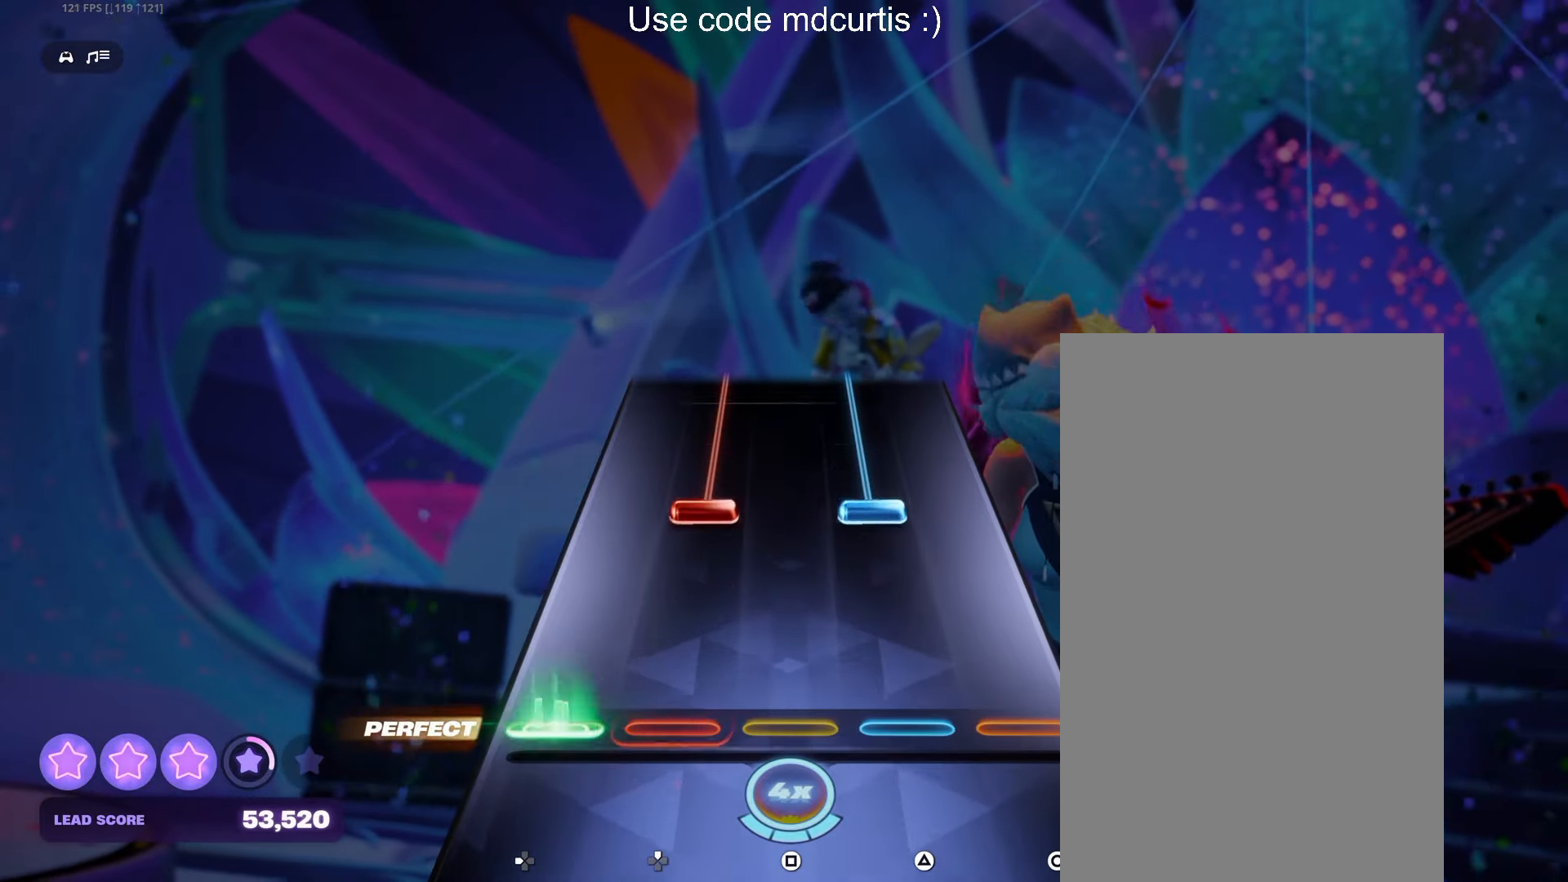
{"buttons": ["TRIANGLE", "DPAD_UP"], "events": [[83, "DPAD_LEFT", "up"], [233, "DPAD_UP", "down"], [233, "TRIANGLE", "down"]]}
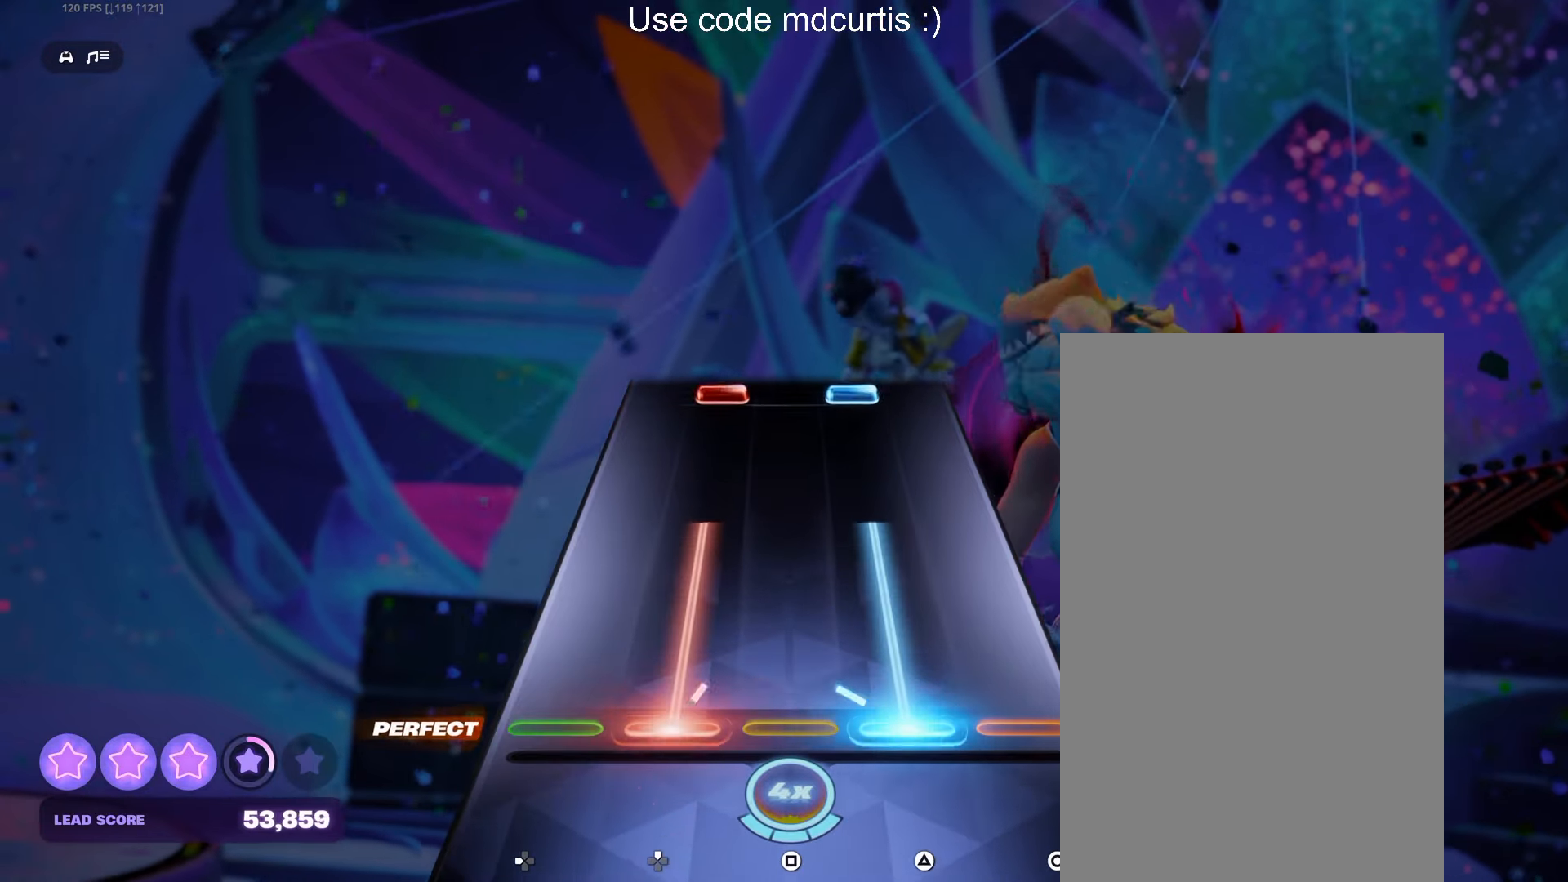
{"buttons": ["TRIANGLE", "DPAD_UP"], "events": [[333, "DPAD_UP", "up"], [333, "TRIANGLE", "up"], [483, "DPAD_UP", "down"], [483, "TRIANGLE", "down"]]}
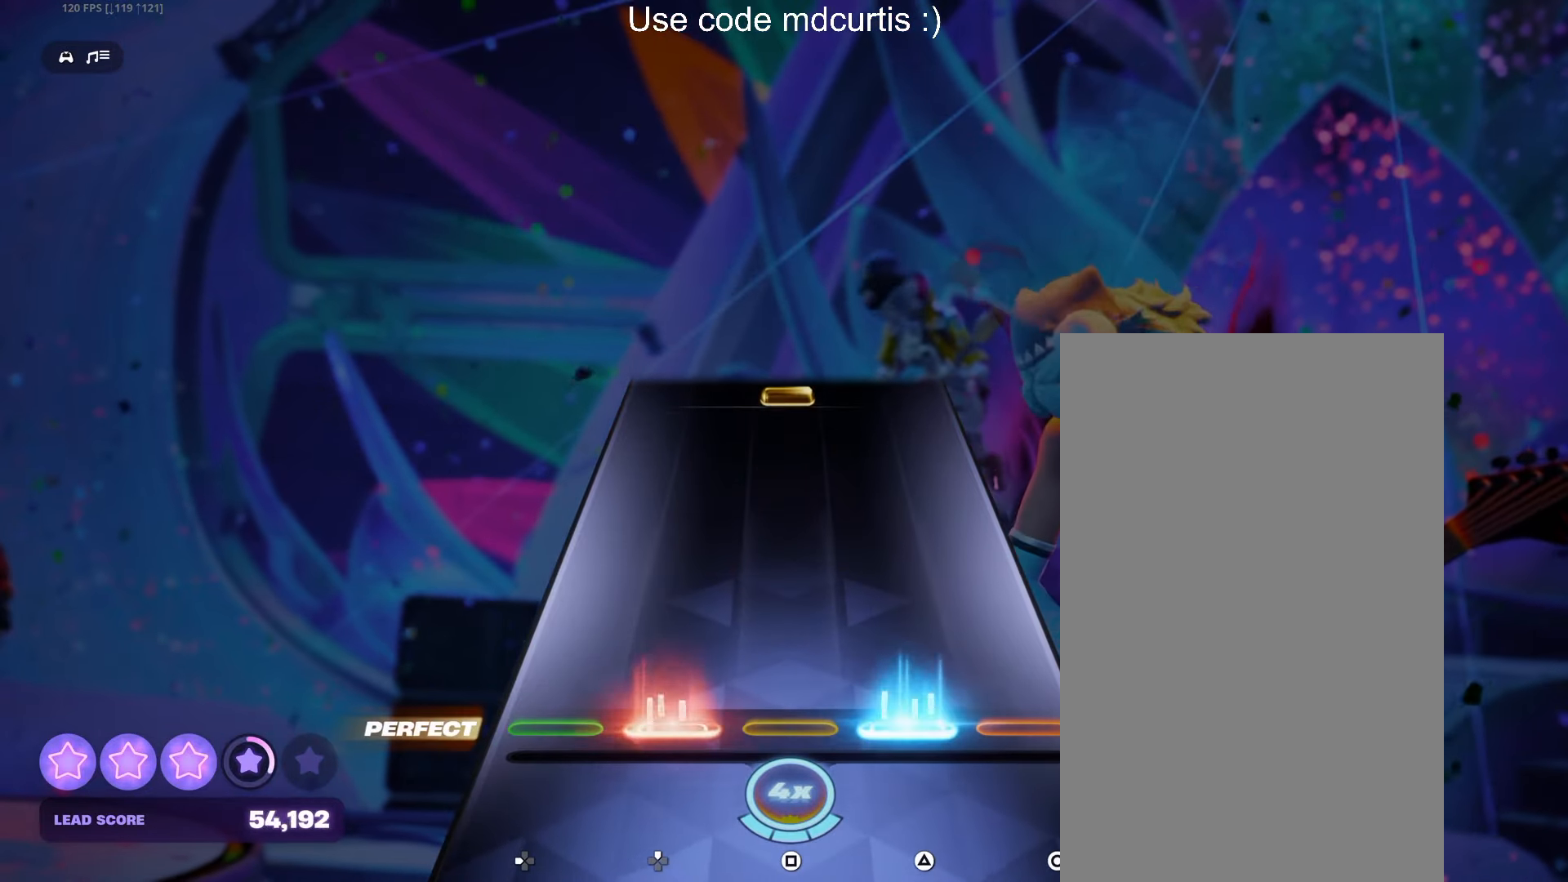
{"buttons": ["SQUARE"], "events": [[83, "DPAD_UP", "up"], [83, "TRIANGLE", "up"], [467, "SQUARE", "down"]]}
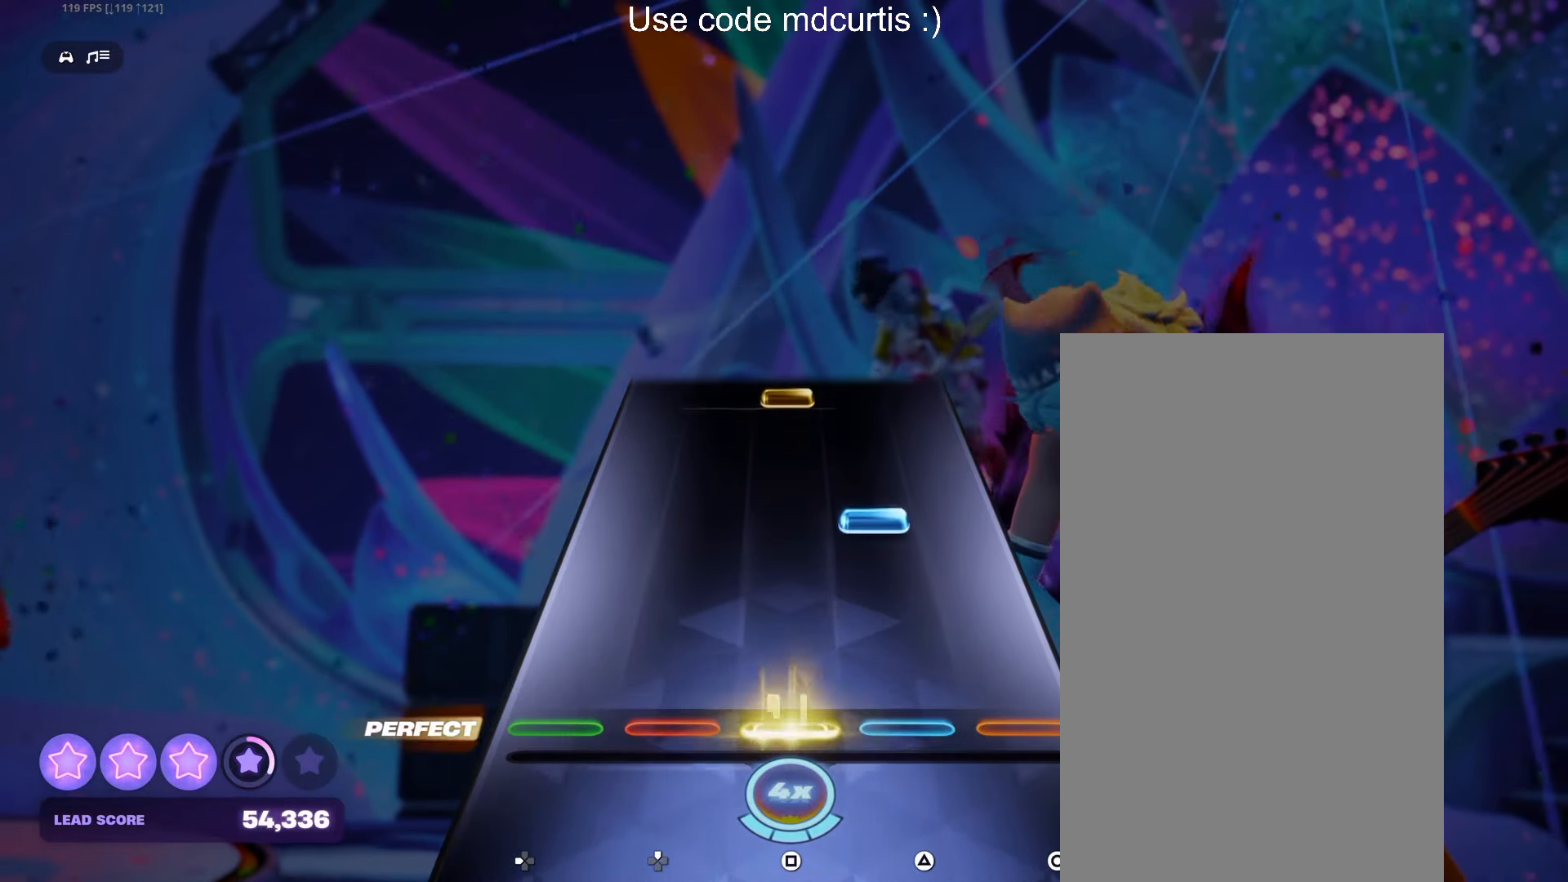
{"buttons": ["SQUARE"], "events": [[100, "SQUARE", "up"], [217, "TRIANGLE", "down"], [350, "TRIANGLE", "up"], [483, "SQUARE", "down"]]}
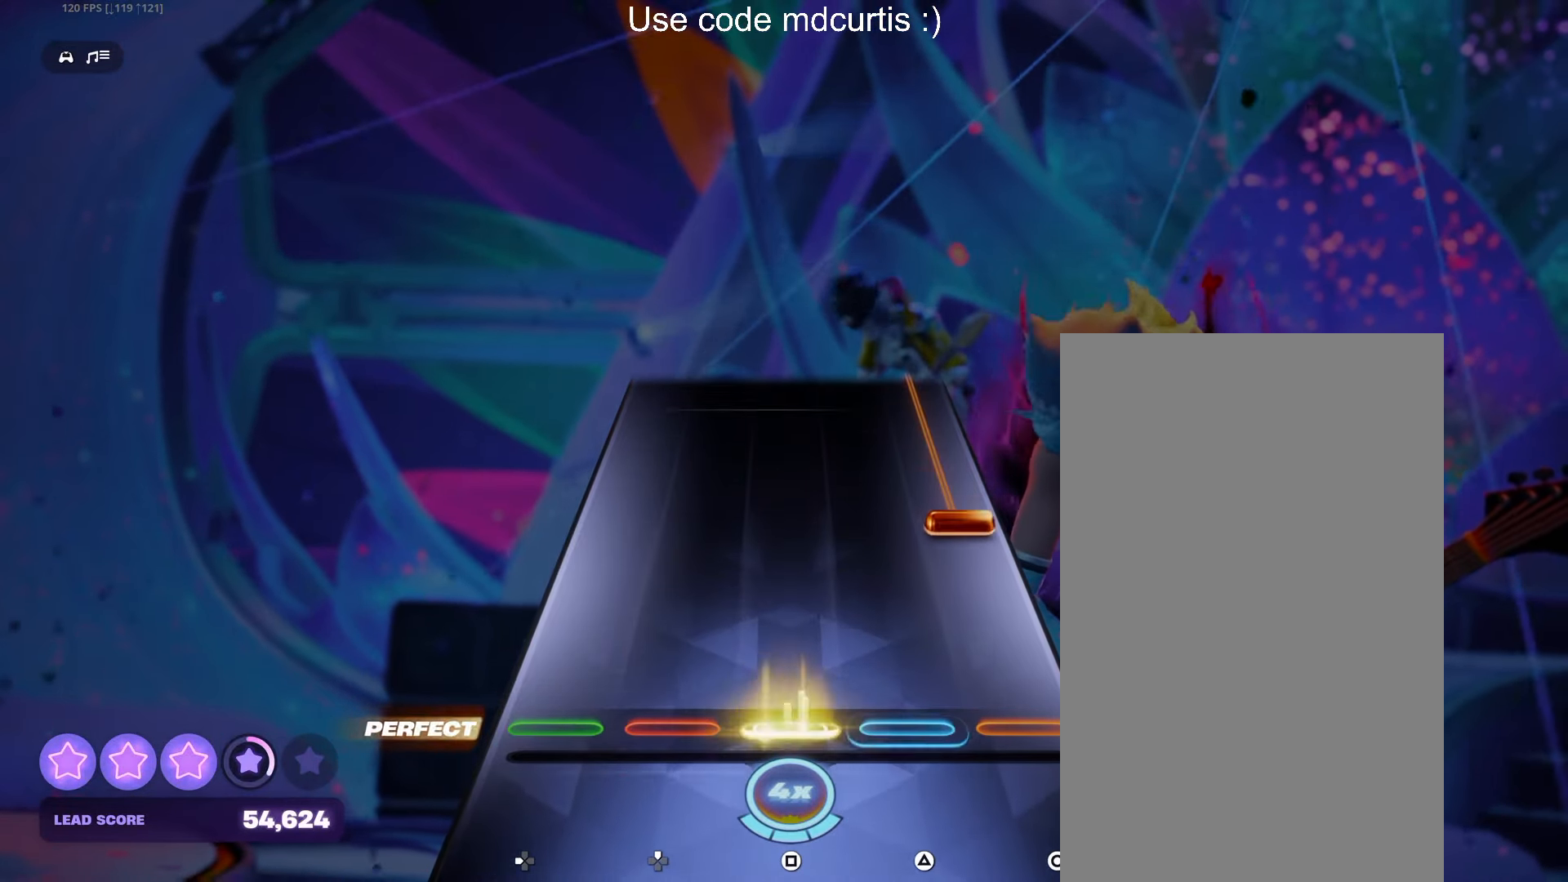
{"buttons": ["CIRCLE"], "events": [[83, "SQUARE", "up"], [217, "CIRCLE", "down"]]}
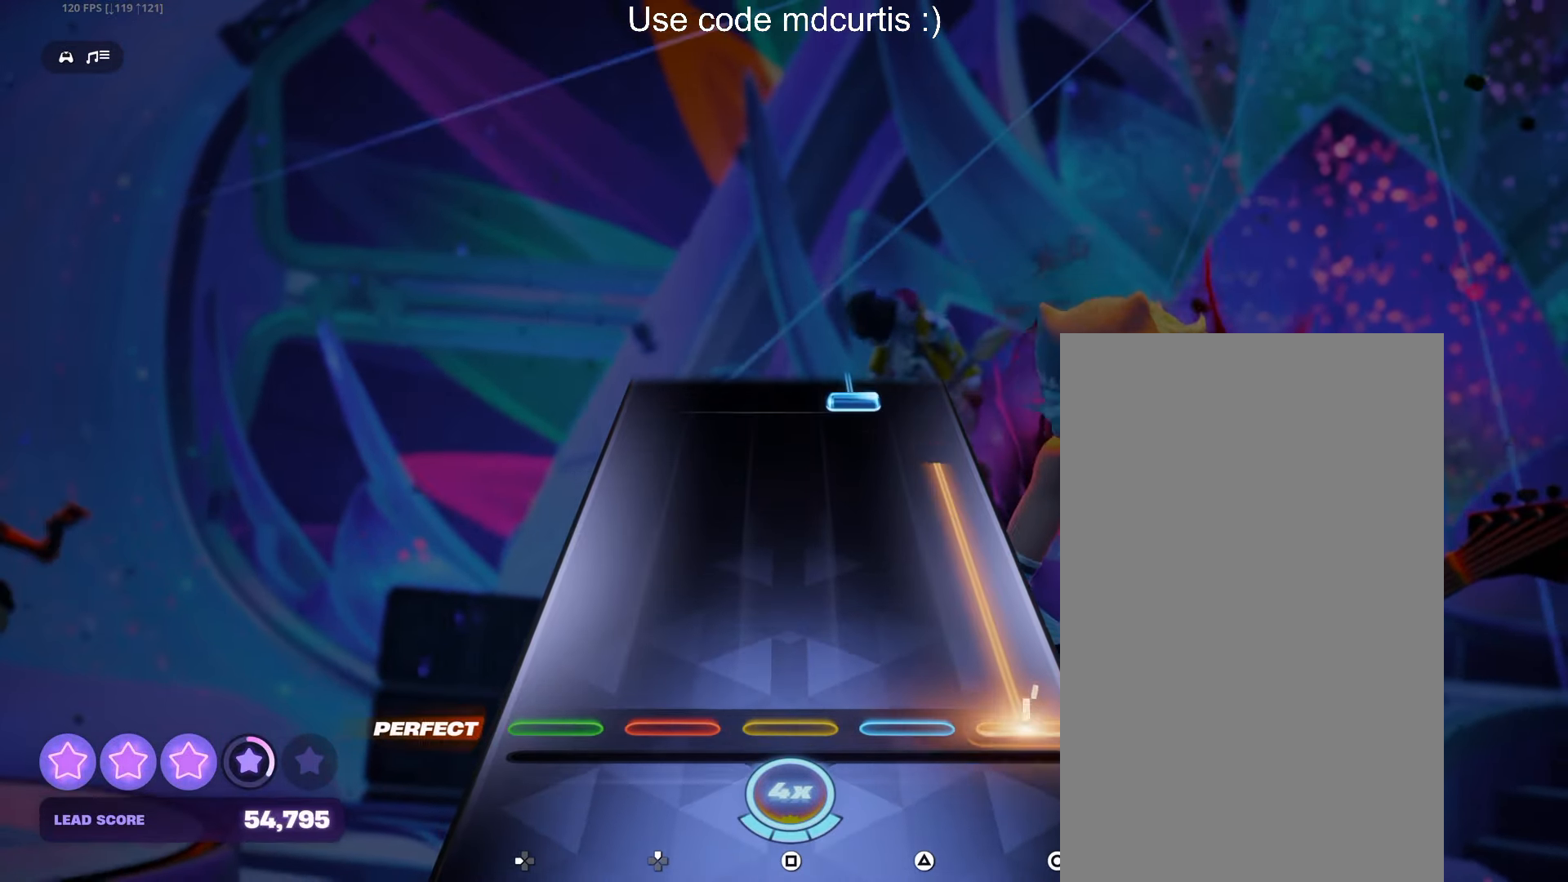
{"buttons": ["TRIANGLE"], "events": [[383, "CIRCLE", "up"], [467, "TRIANGLE", "down"]]}
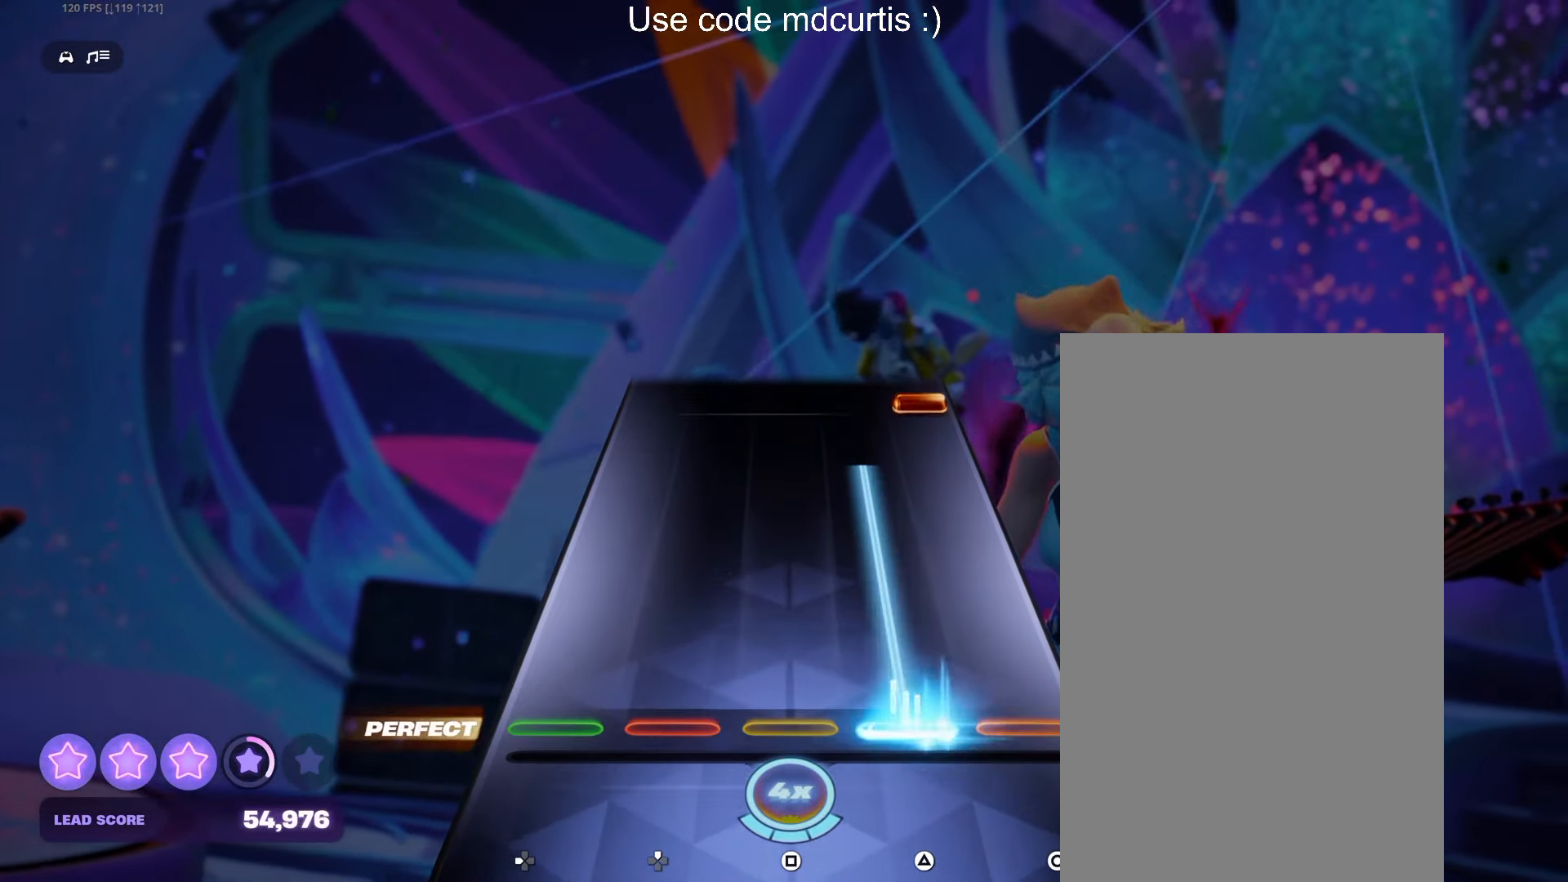
{"buttons": ["CIRCLE"], "events": [[334, "TRIANGLE", "up"], [467, "CIRCLE", "down"]]}